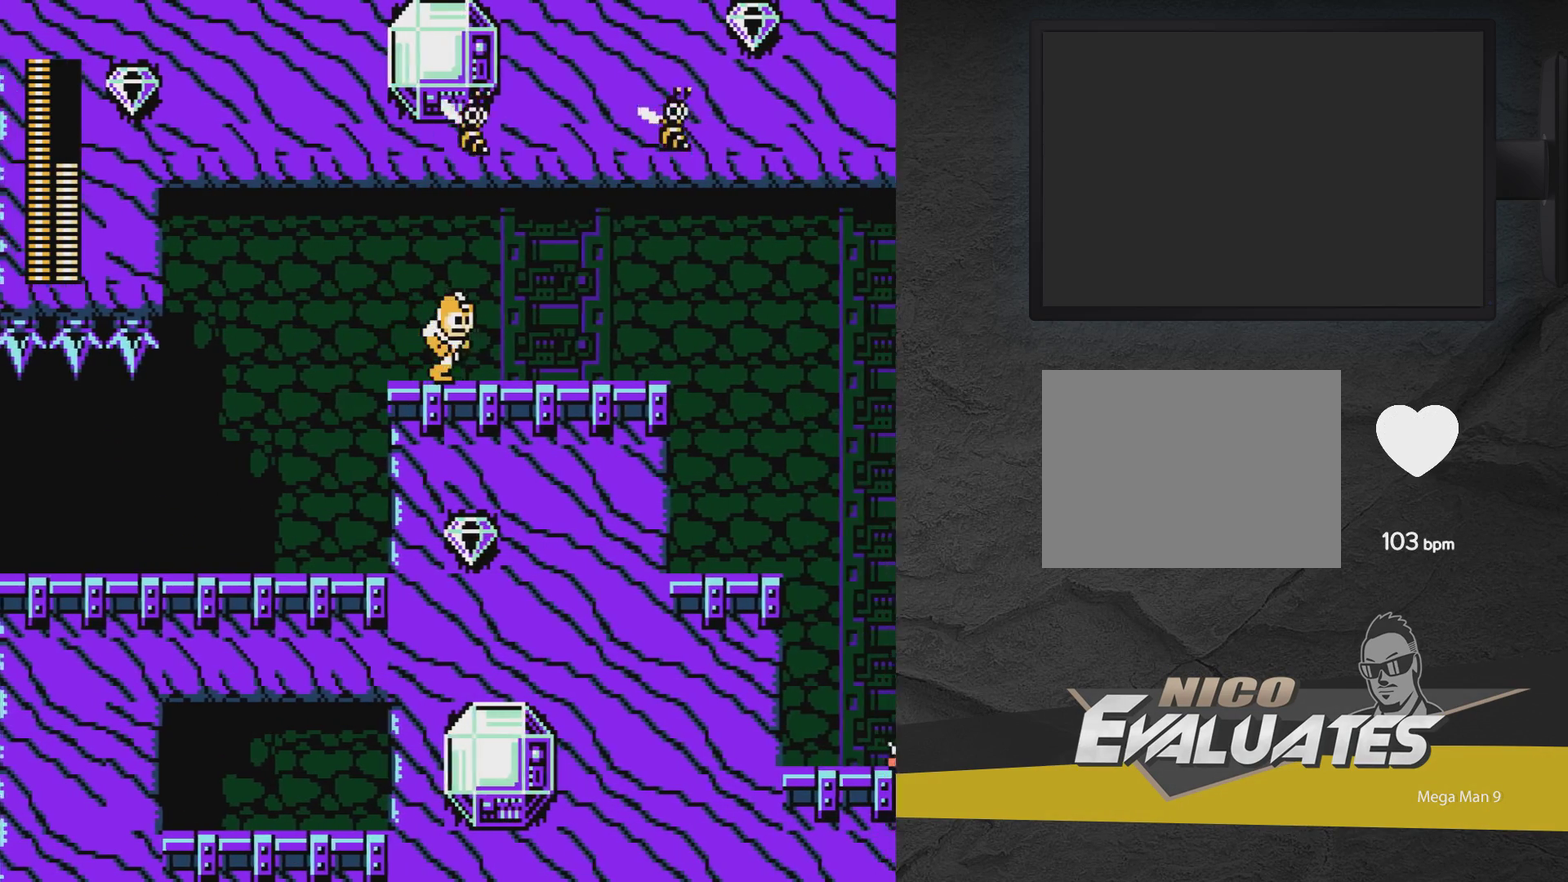
Gameplay with a controller (Xbox layout); each line is a JSON object with the inputs held at the frame after it (dt_ms = milliseconds from this image to that frame). "events" lists button and stick changes between this image and that frame as [ms after this image, input, new state], when the widget could be followed in between. Not read: L3 R3 left_stick right_stick.
{"dt_ms": 400, "buttons": ["START"], "events": [[67, "DPAD_RIGHT", "up"], [117, "R1", "up"], [350, "START", "down"]]}
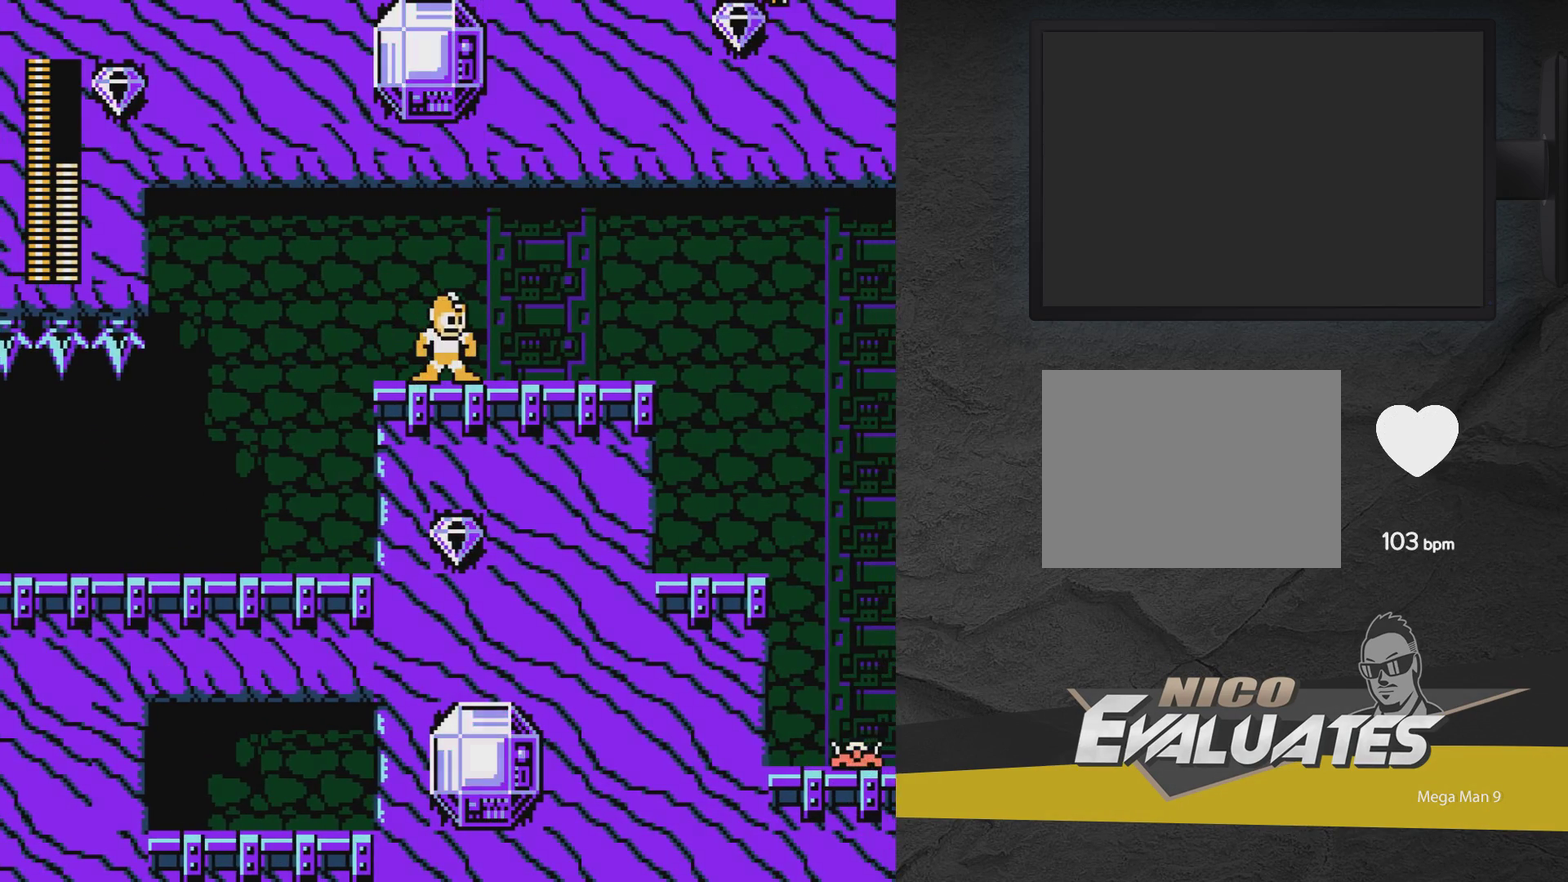
{"dt_ms": 500, "buttons": [], "events": [[167, "START", "up"]]}
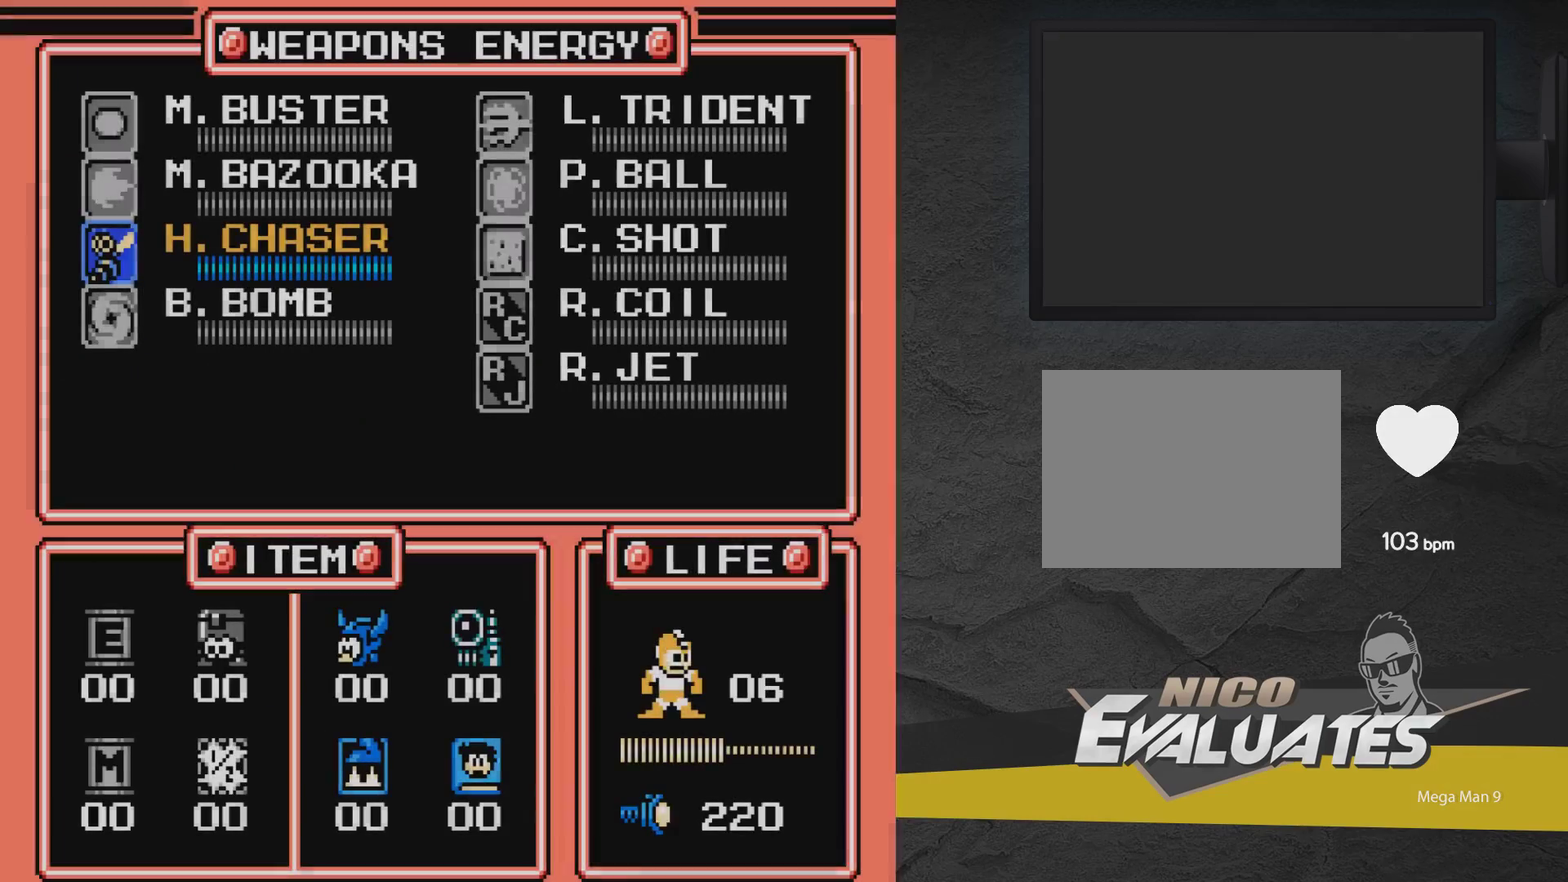
{"dt_ms": 500, "buttons": [], "events": []}
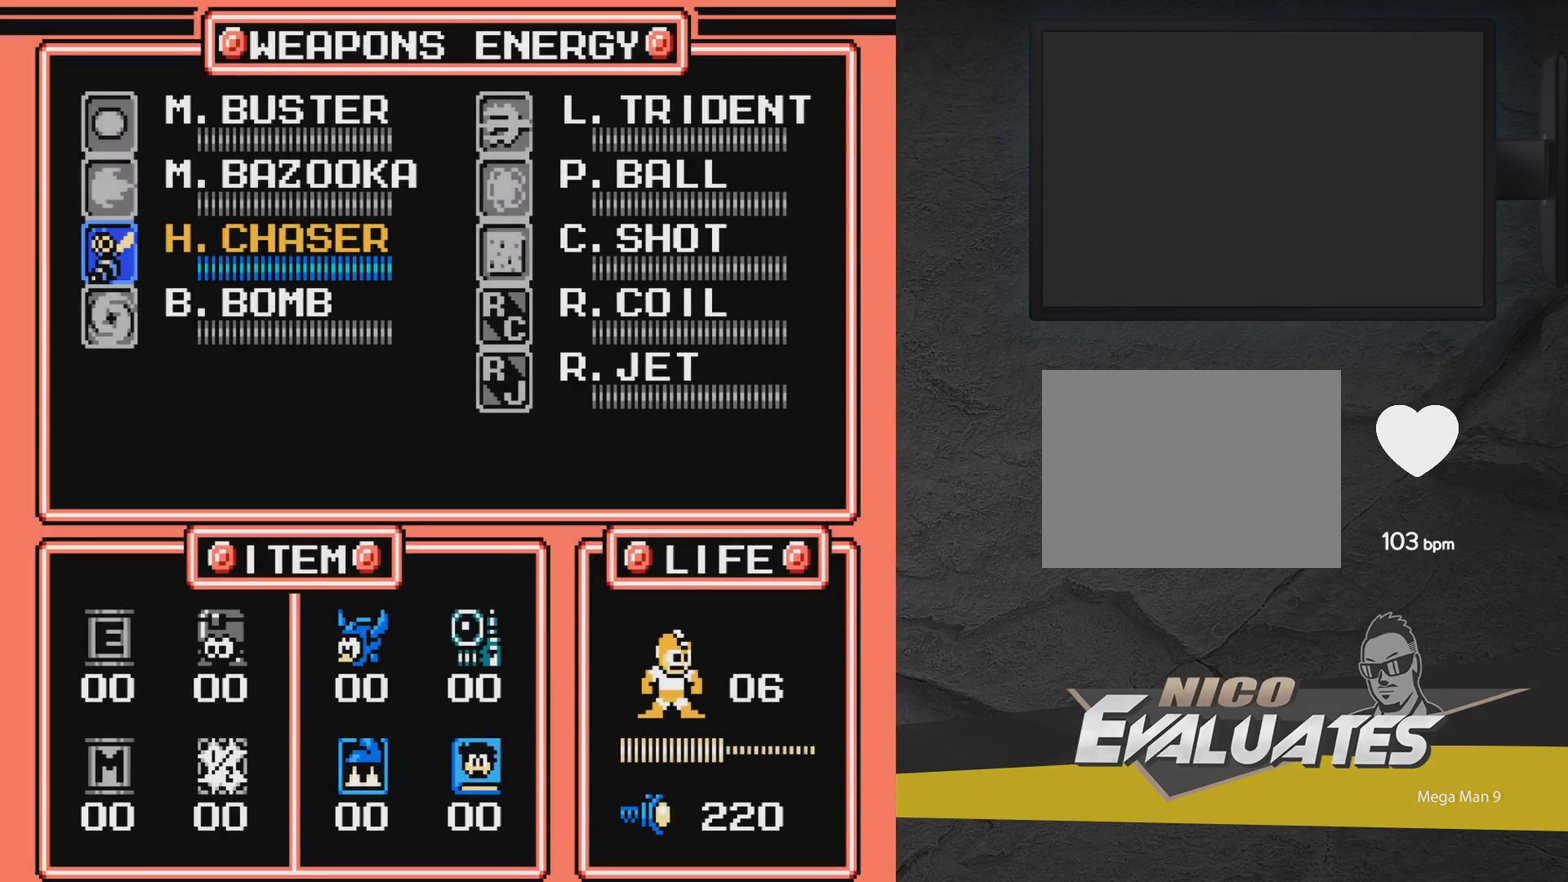
{"dt_ms": 400, "buttons": [], "events": [[100, "DPAD_UP", "down"], [217, "DPAD_UP", "up"], [267, "DPAD_UP", "down"], [367, "DPAD_UP", "up"]]}
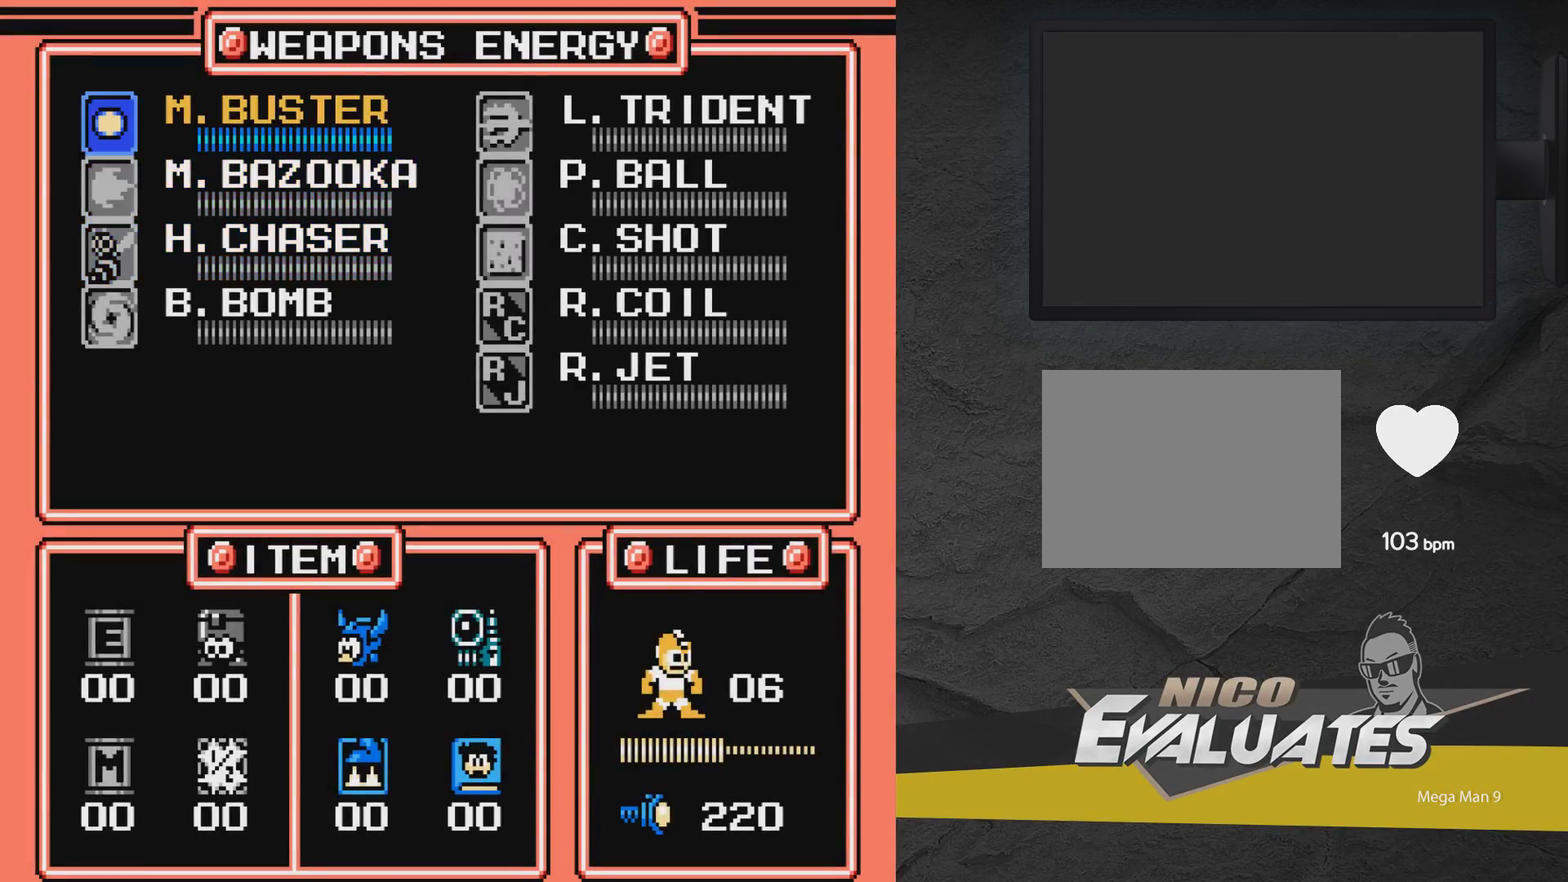
{"dt_ms": 400, "buttons": ["DPAD_RIGHT"], "events": [[17, "START", "down"], [167, "START", "up"], [317, "DPAD_RIGHT", "down"]]}
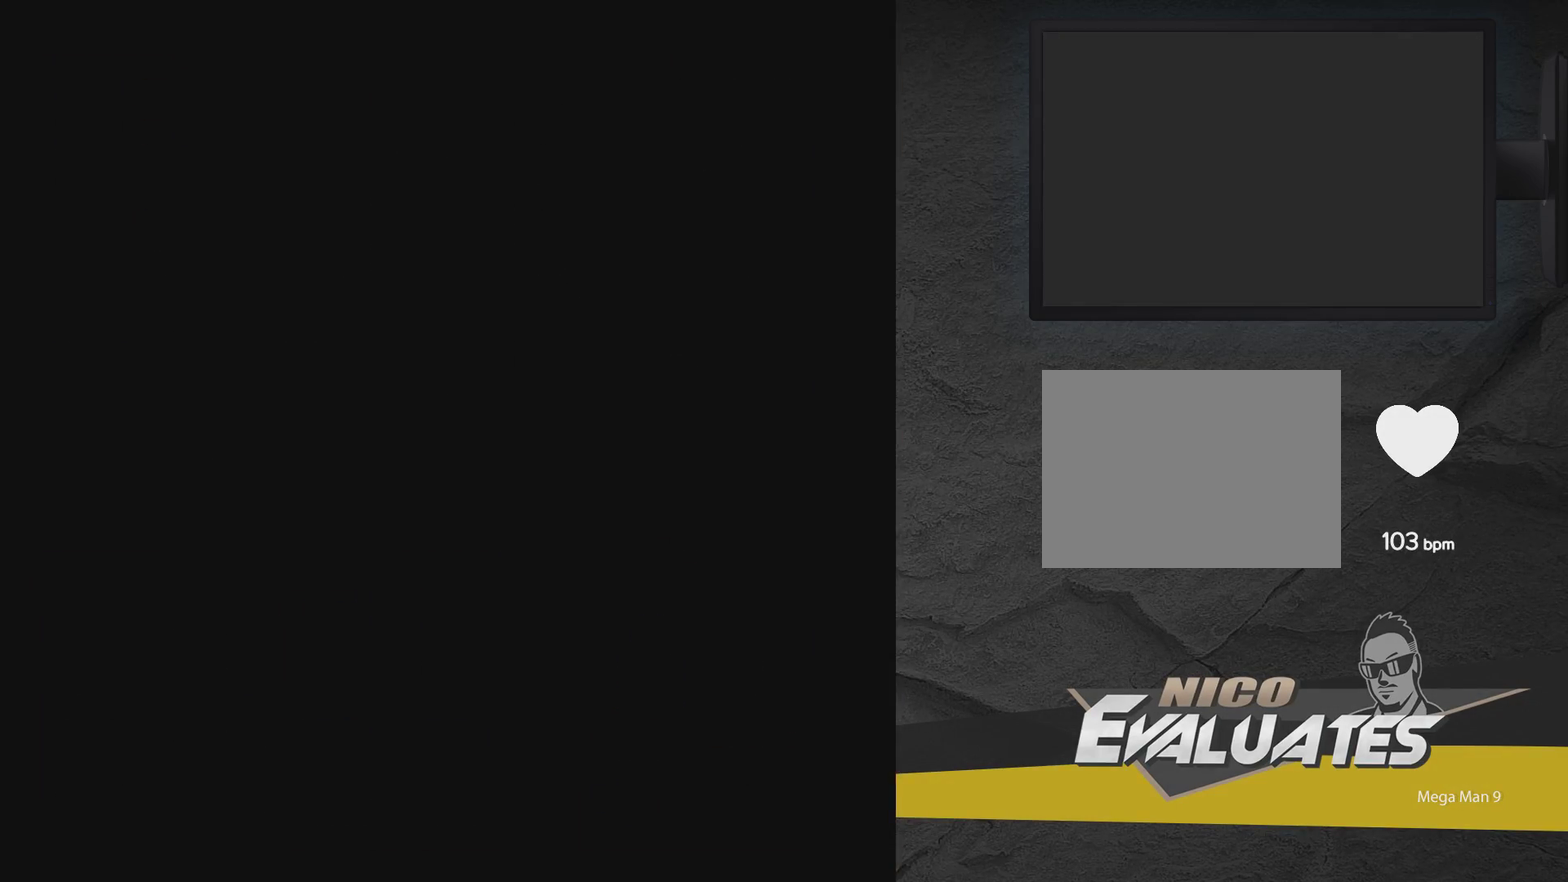
{"dt_ms": 700, "buttons": ["DPAD_RIGHT"], "events": []}
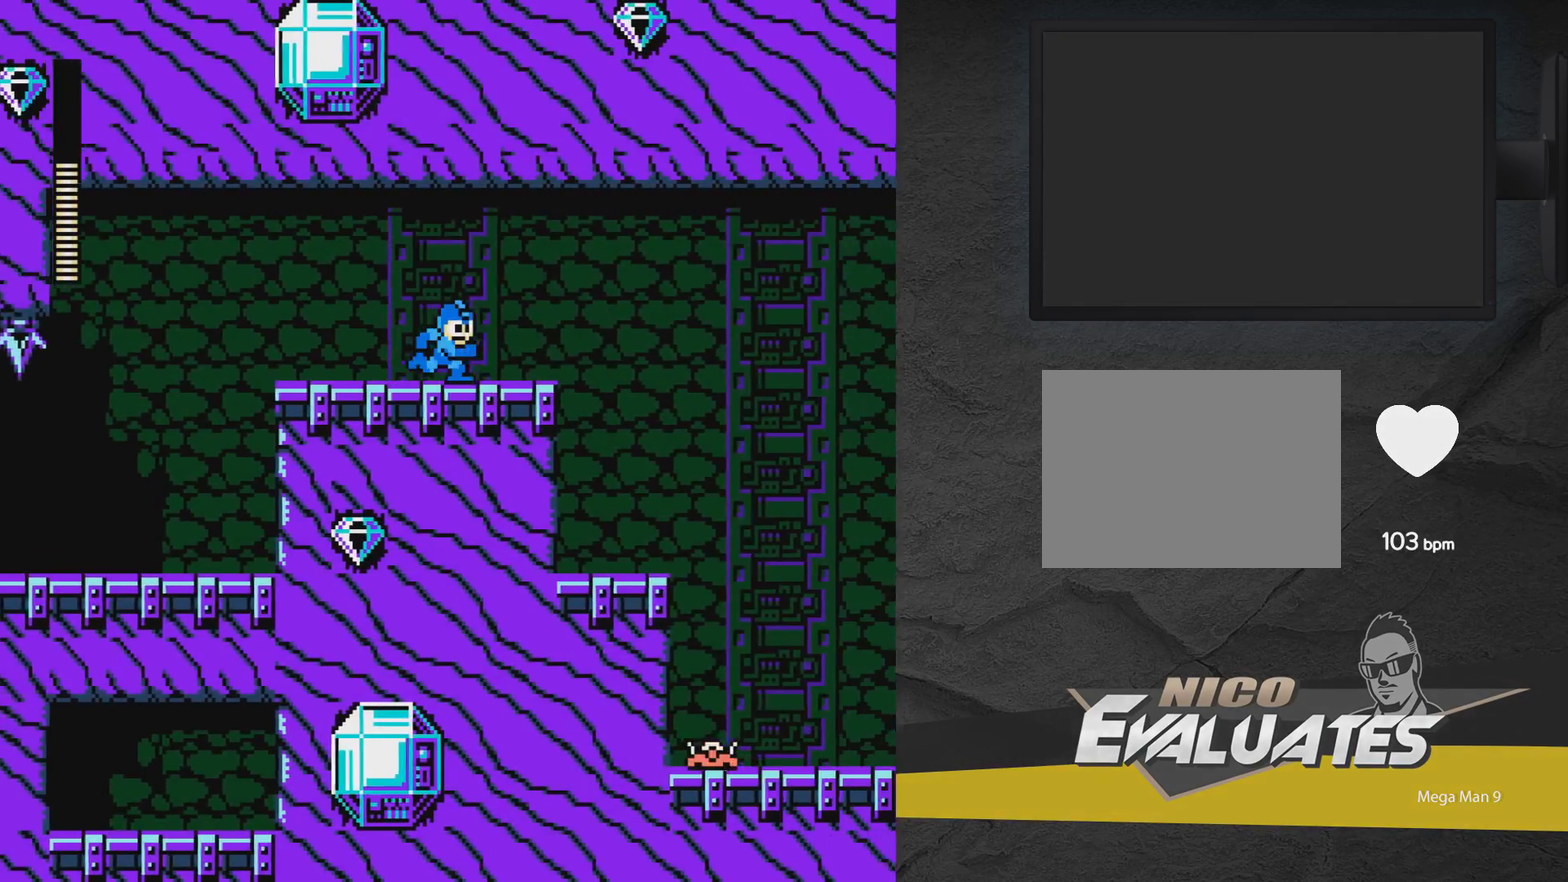
{"dt_ms": 600, "buttons": ["X", "DPAD_RIGHT"], "events": [[400, "X", "down"], [467, "X", "up"], [567, "X", "down"]]}
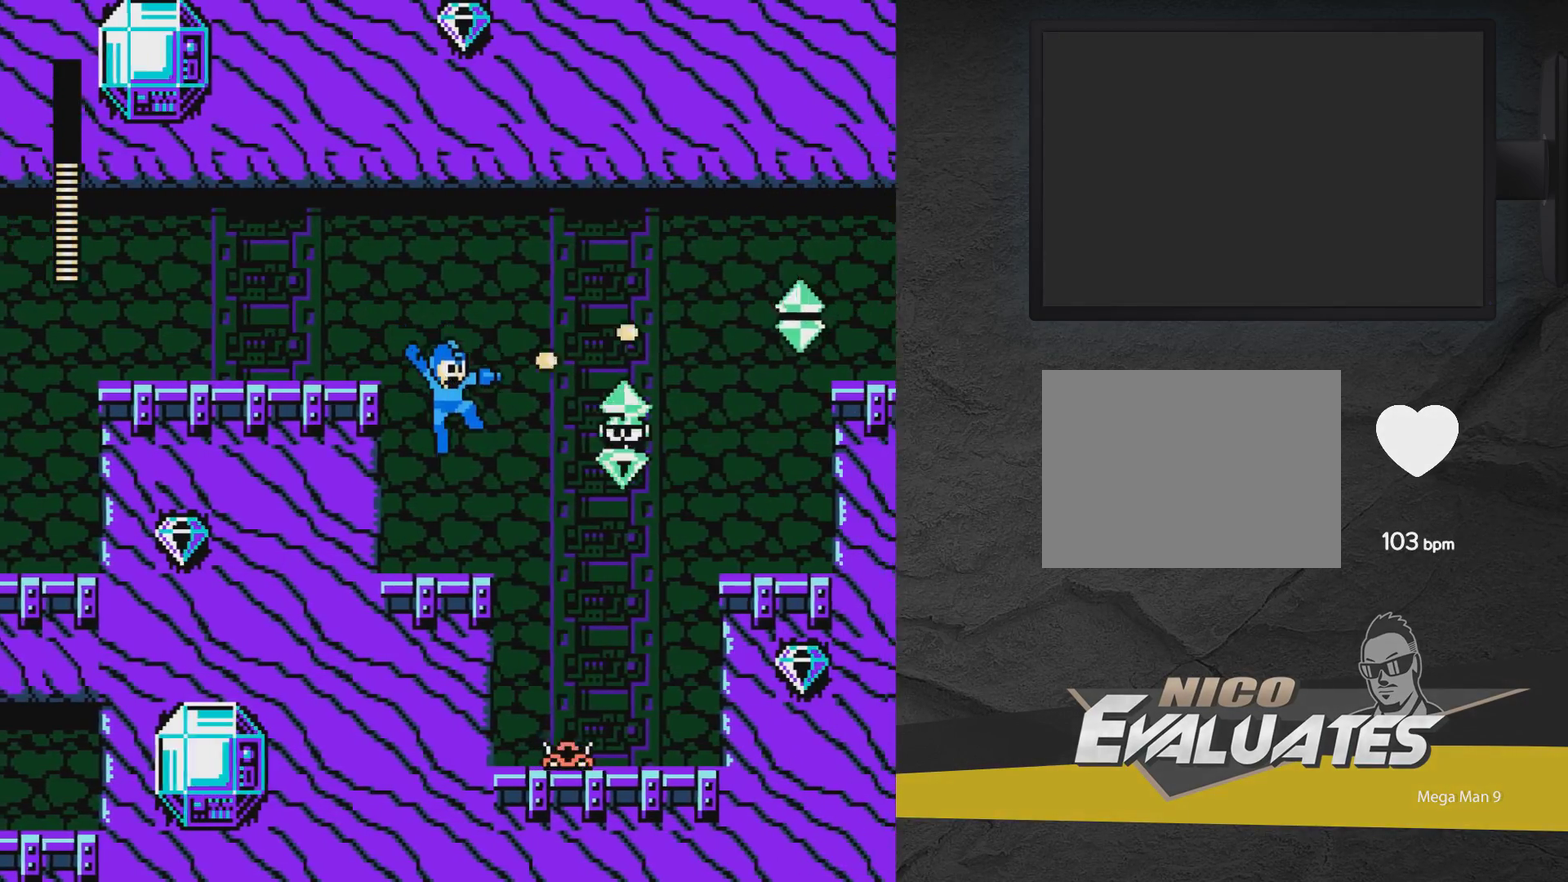
{"dt_ms": 500, "buttons": ["A", "X"], "events": [[17, "X", "up"], [67, "DPAD_RIGHT", "up"], [67, "X", "down"], [217, "X", "up"], [267, "A", "down"], [417, "X", "down"]]}
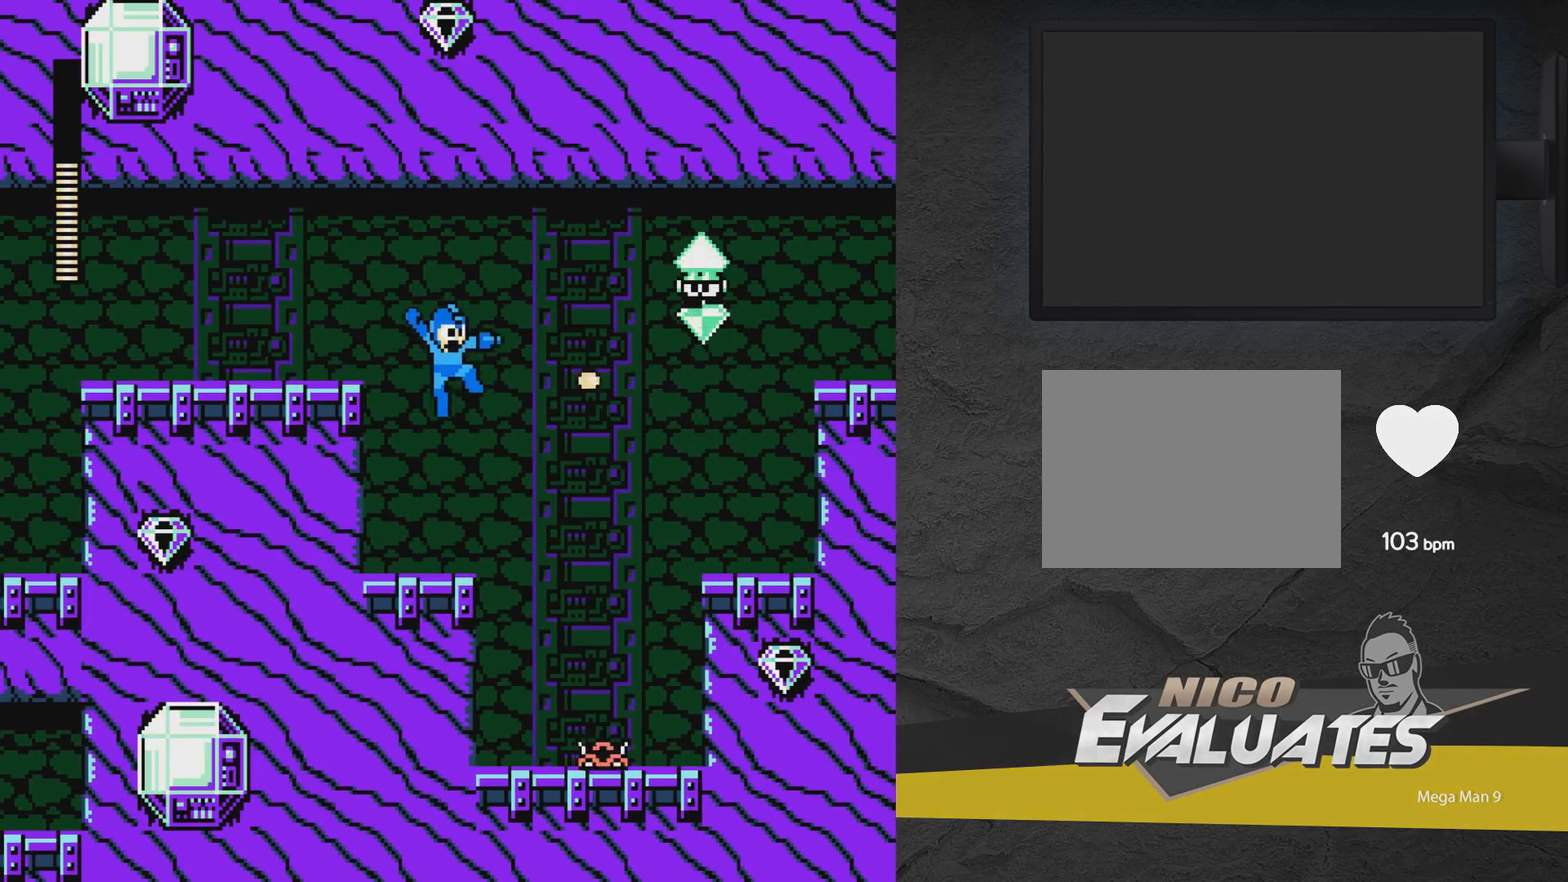
{"dt_ms": 400, "buttons": [], "events": [[17, "X", "up"], [167, "X", "down"], [367, "A", "up"], [367, "X", "up"]]}
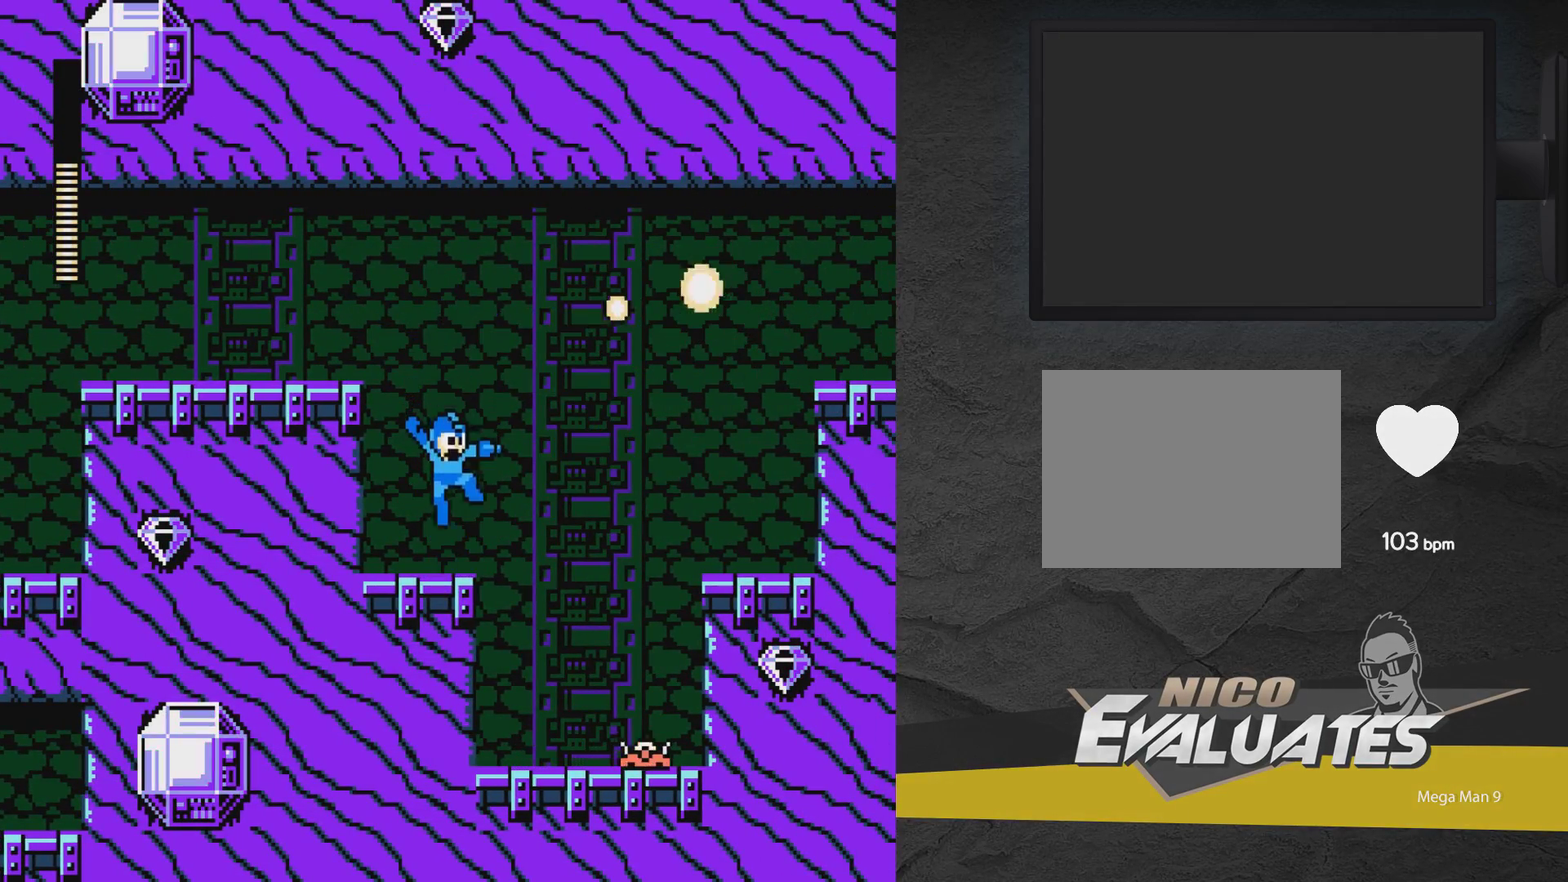
{"dt_ms": 500, "buttons": [], "events": []}
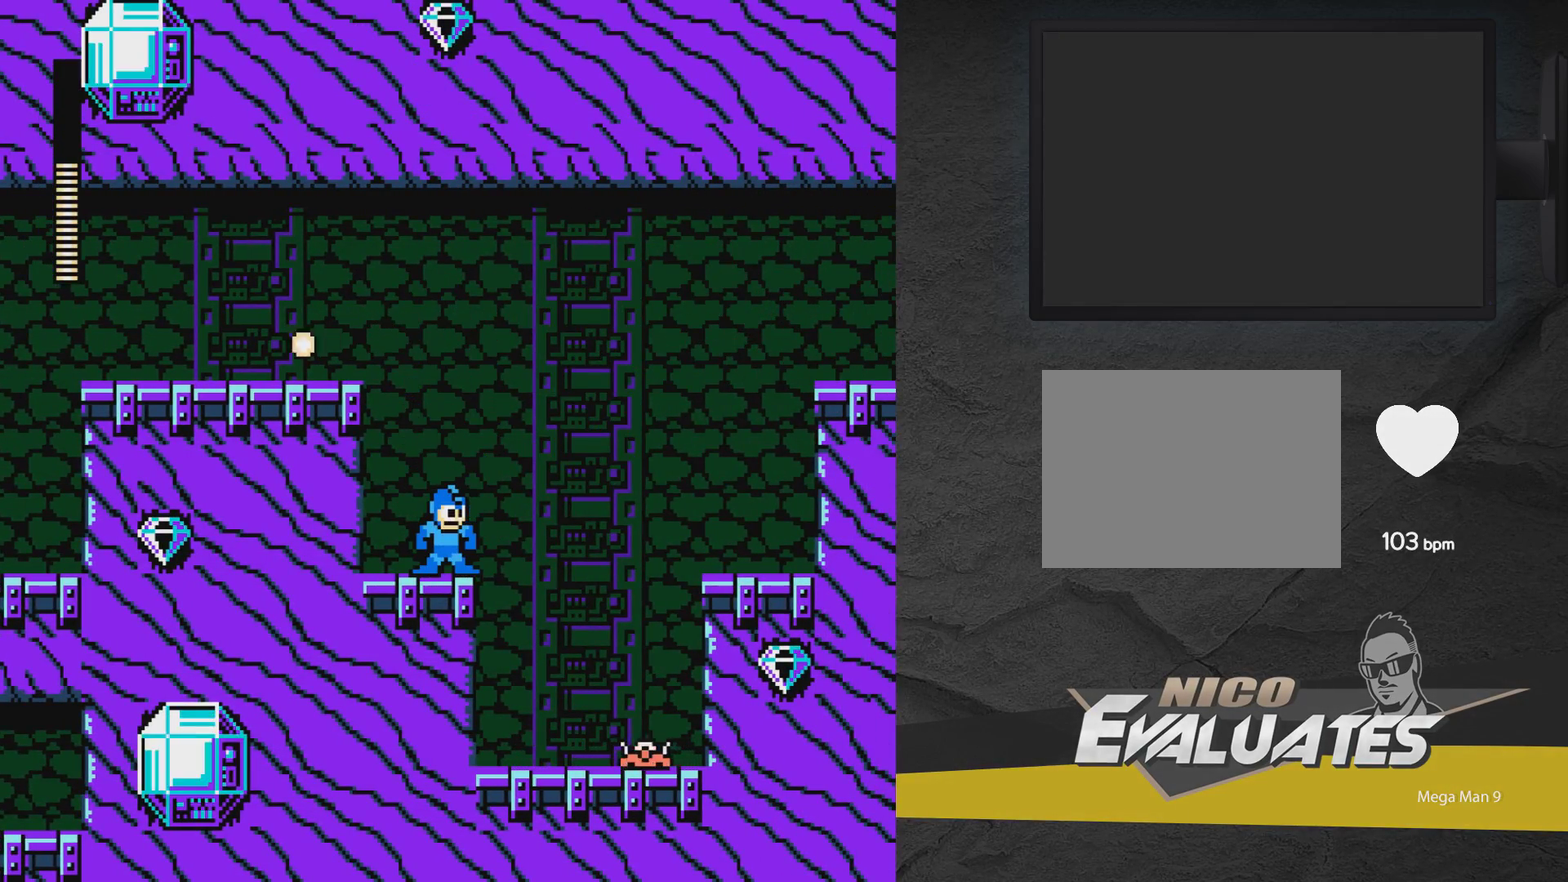
{"dt_ms": 600, "buttons": ["A", "DPAD_RIGHT"], "events": [[17, "DPAD_RIGHT", "down"], [217, "DPAD_RIGHT", "up"], [567, "A", "down"], [567, "DPAD_RIGHT", "down"]]}
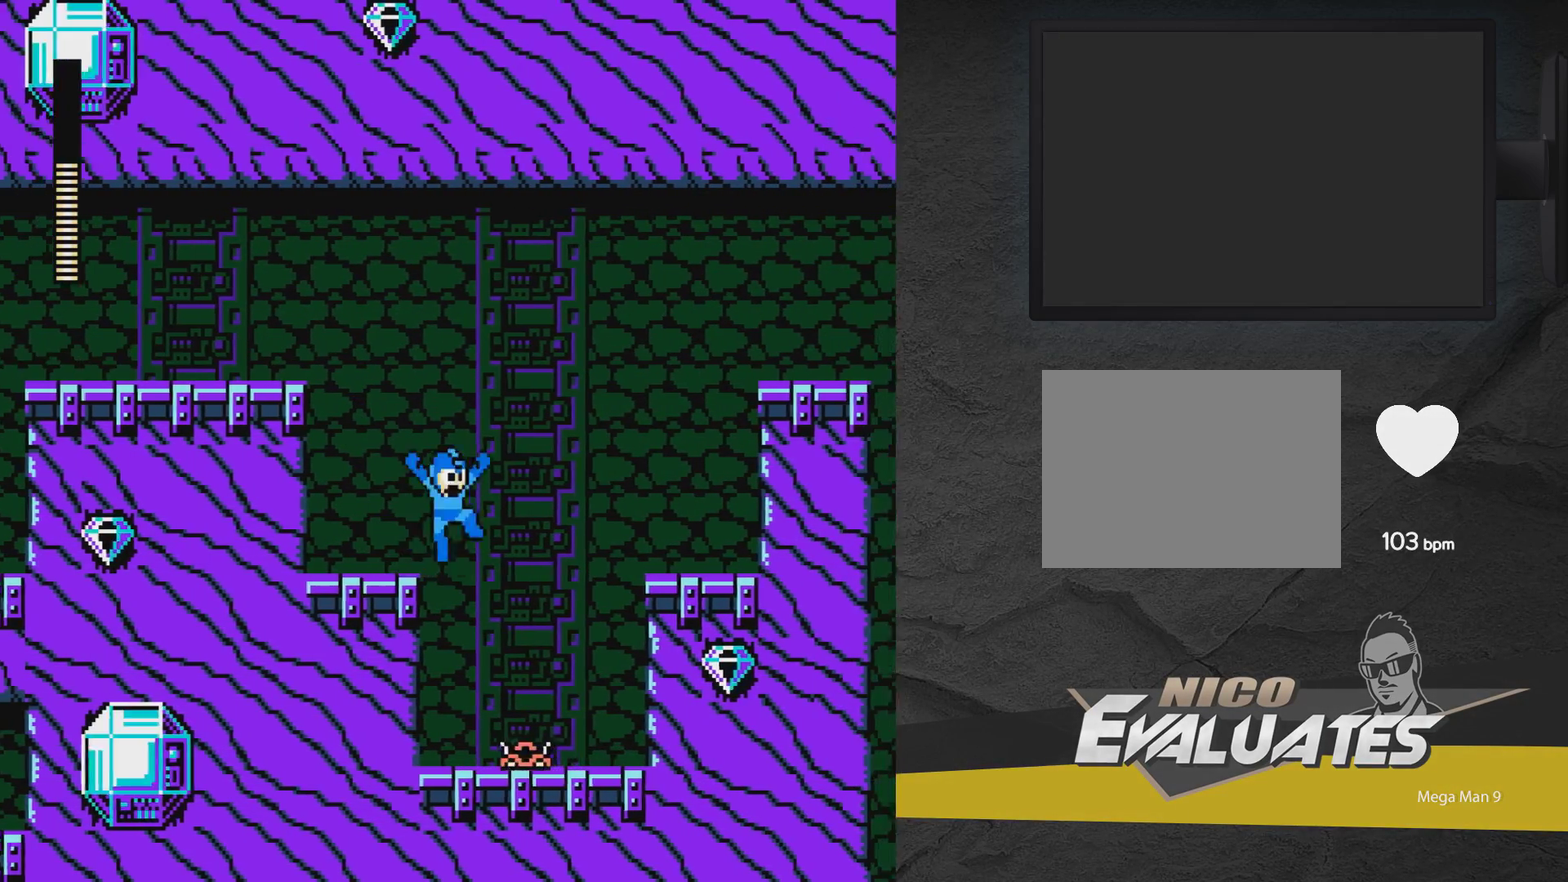
{"dt_ms": 400, "buttons": ["A", "DPAD_RIGHT"], "events": []}
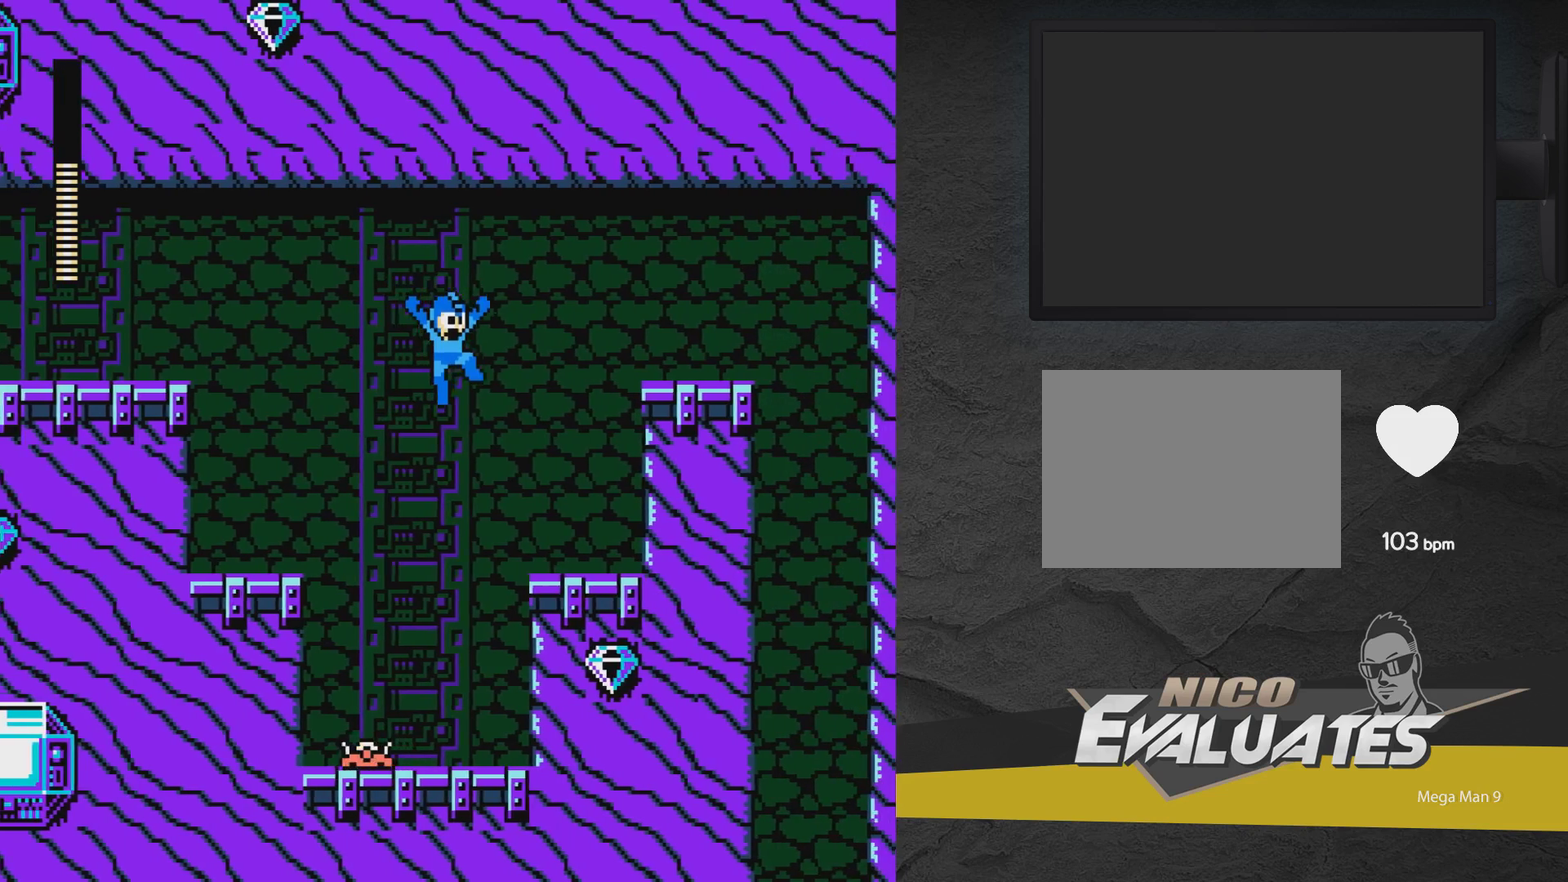
{"dt_ms": 500, "buttons": [], "events": [[267, "DPAD_RIGHT", "up"], [317, "A", "up"]]}
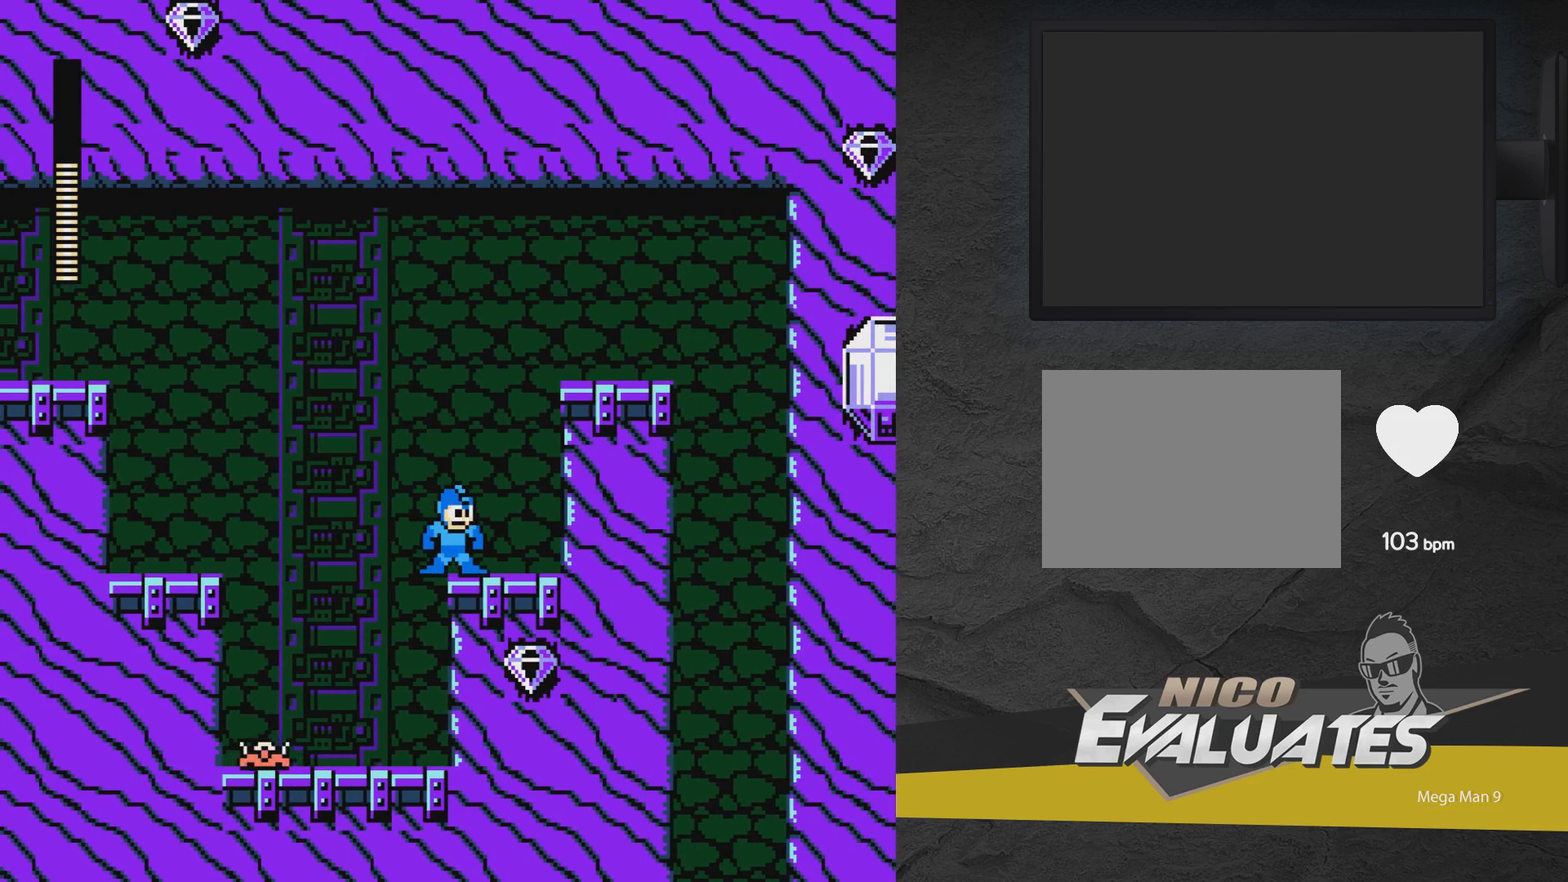
{"dt_ms": 300, "buttons": ["A", "DPAD_RIGHT"], "events": [[217, "A", "down"], [217, "DPAD_RIGHT", "down"]]}
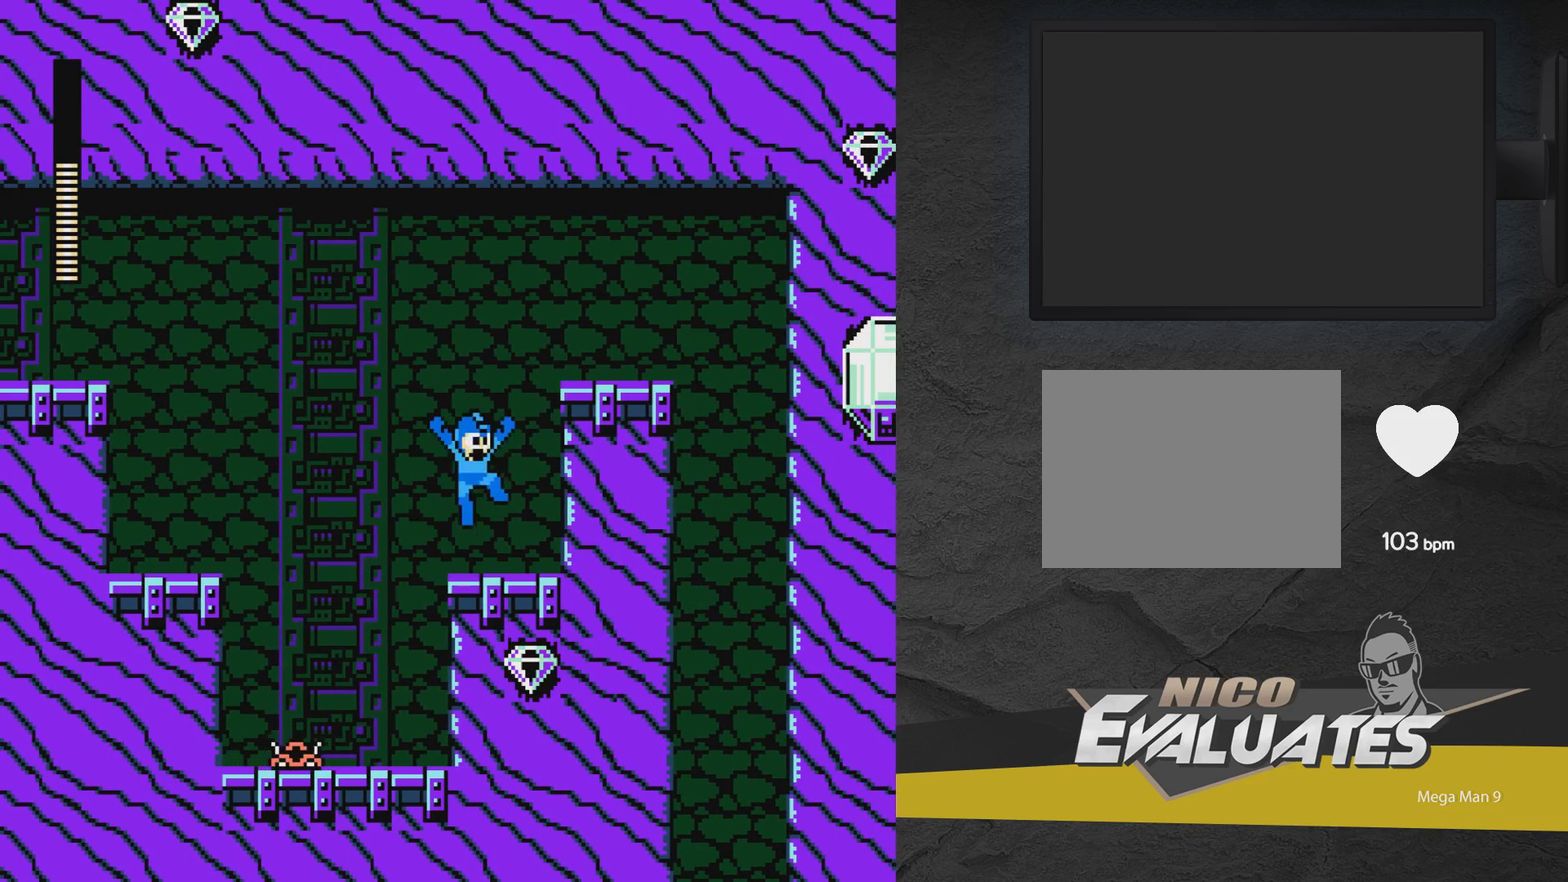
{"dt_ms": 700, "buttons": ["DPAD_RIGHT"], "events": [[433, "A", "up"], [633, "A", "down"], [683, "A", "up"]]}
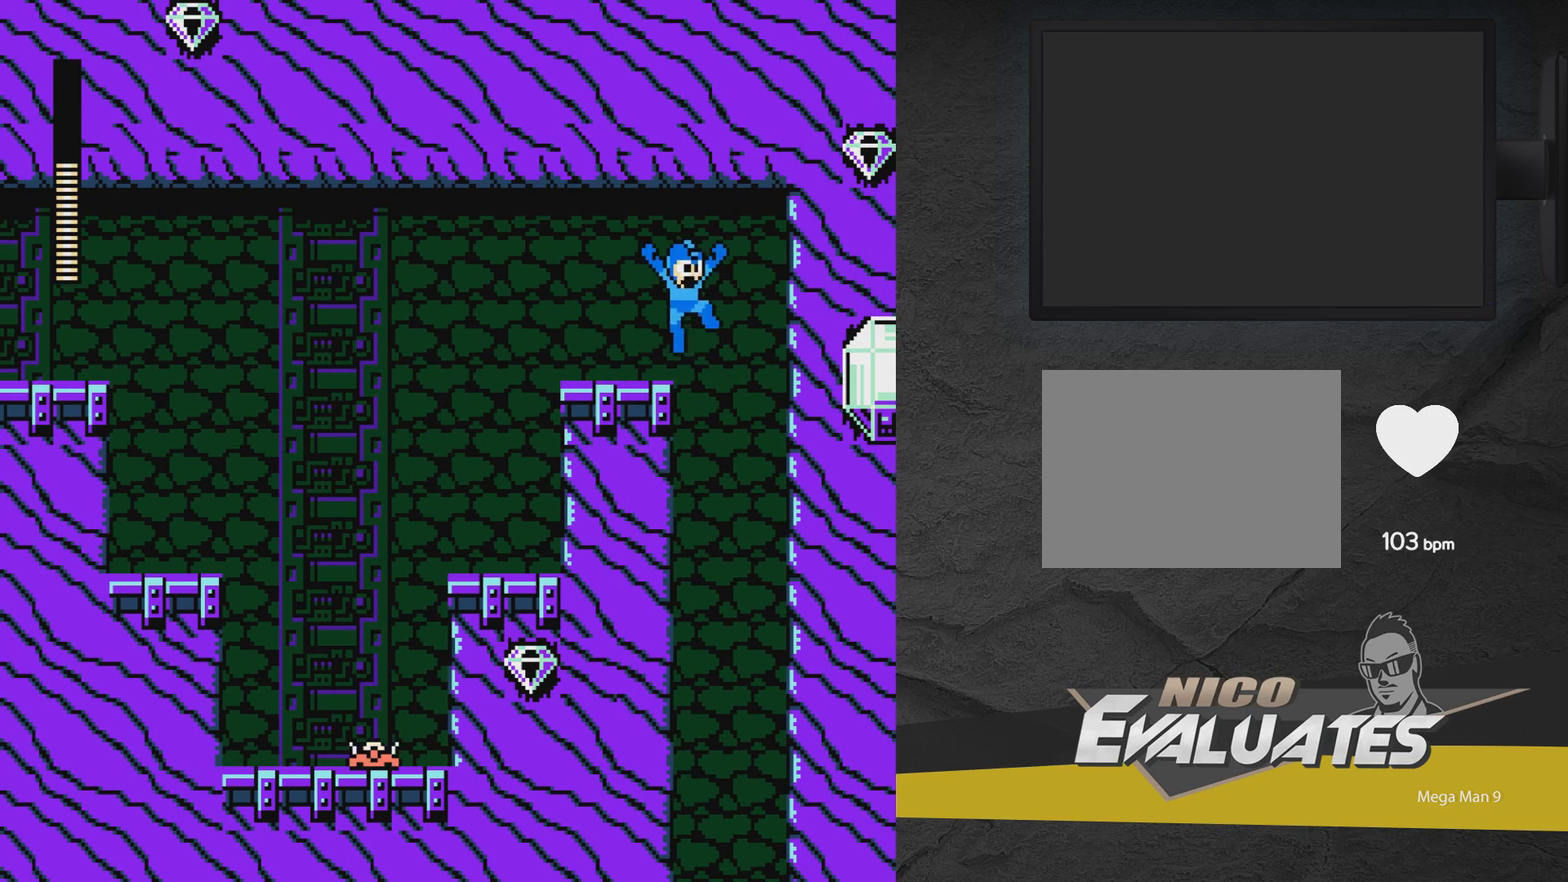
{"dt_ms": 500, "buttons": ["DPAD_LEFT"], "events": [[317, "DPAD_RIGHT", "up"], [433, "DPAD_LEFT", "down"]]}
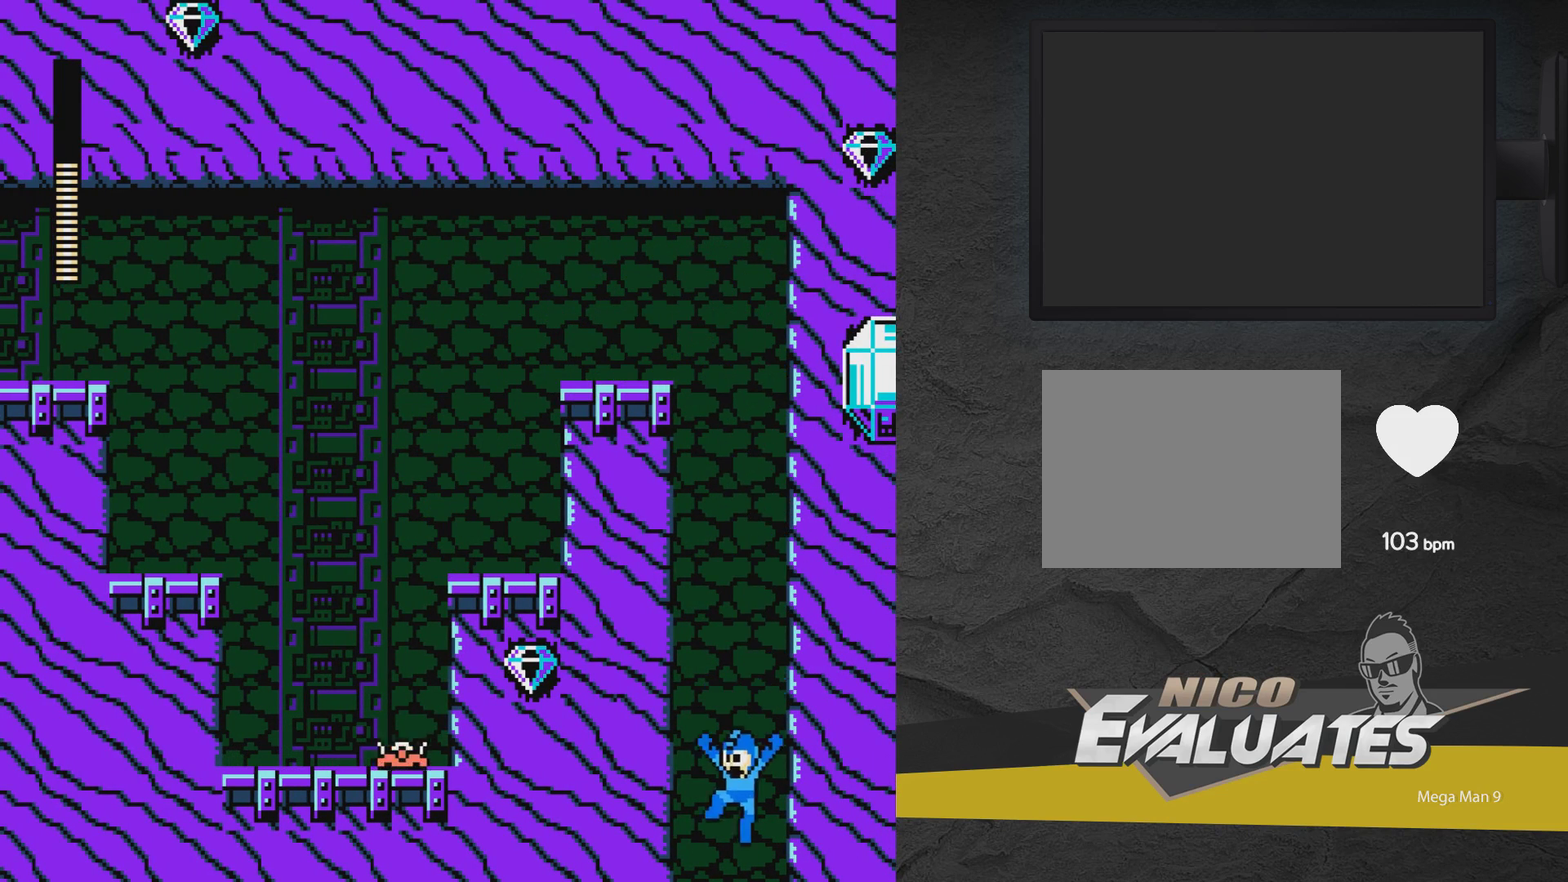
{"dt_ms": 500, "buttons": ["A", "DPAD_UP", "DPAD_LEFT"], "events": [[33, "A", "down"], [83, "X", "down"], [383, "X", "up"], [483, "DPAD_UP", "down"]]}
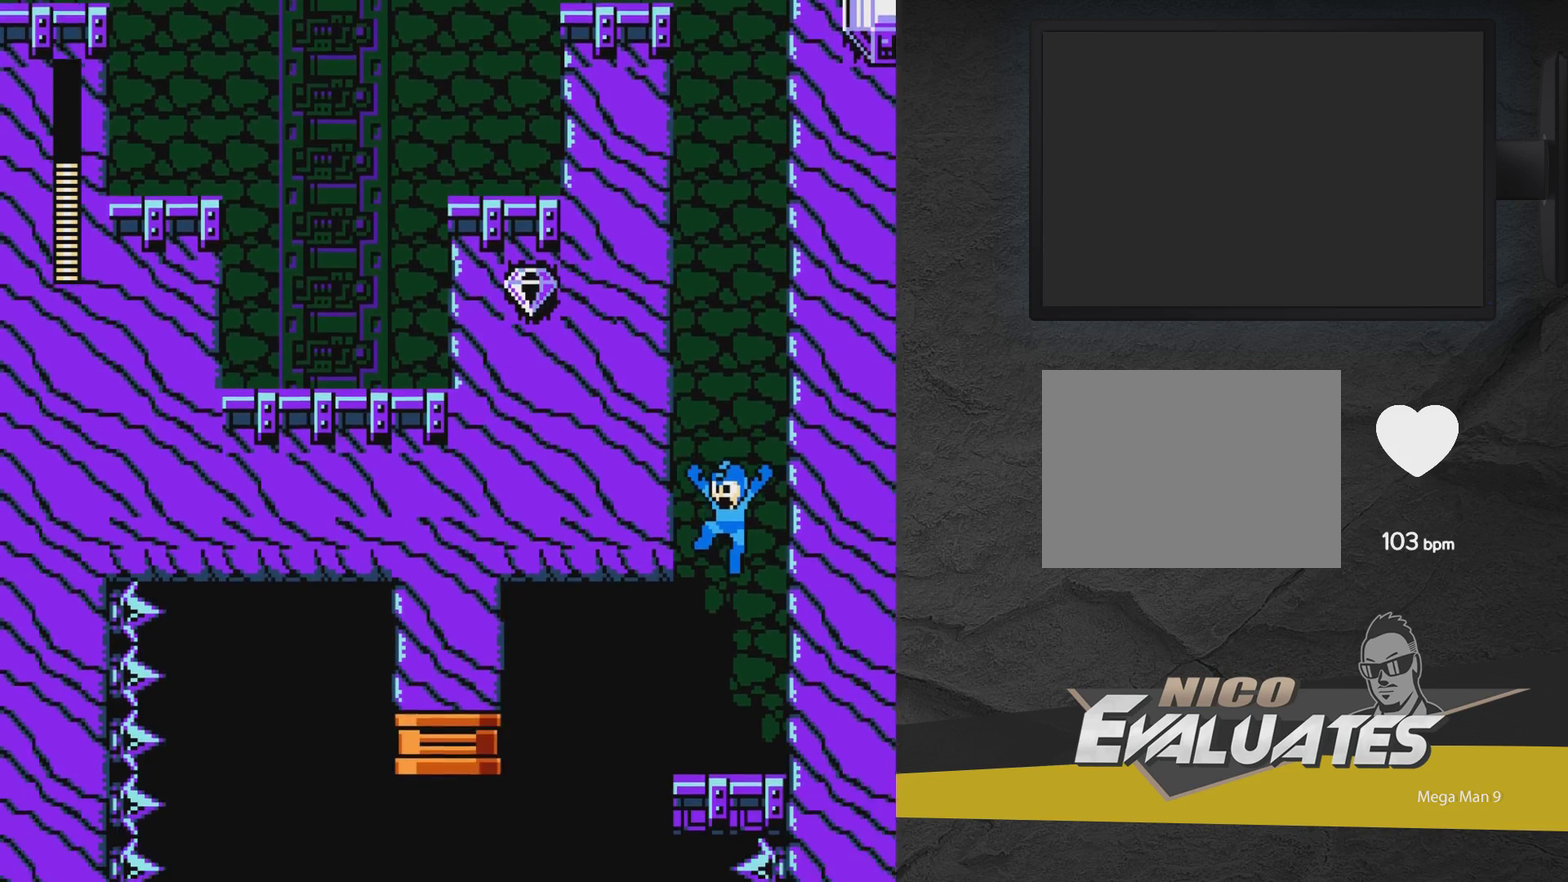
{"dt_ms": 700, "buttons": ["A"], "events": [[183, "DPAD_LEFT", "up"], [183, "DPAD_UP", "up"], [467, "DPAD_LEFT", "down"], [683, "DPAD_LEFT", "up"]]}
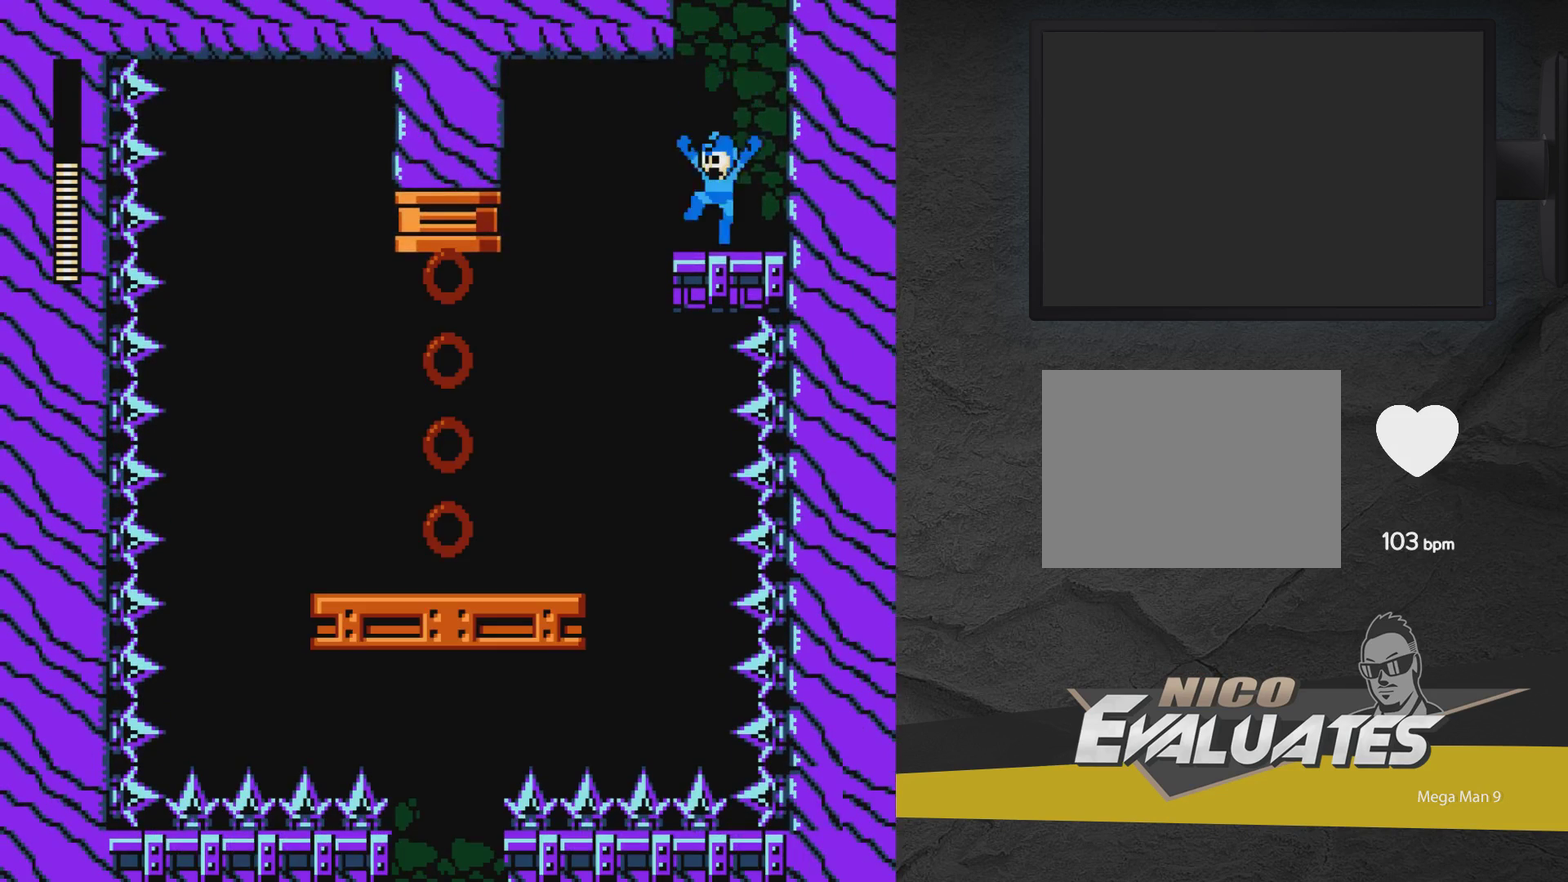
{"dt_ms": 300, "buttons": ["DPAD_LEFT"], "events": [[183, "A", "up"], [183, "DPAD_LEFT", "down"]]}
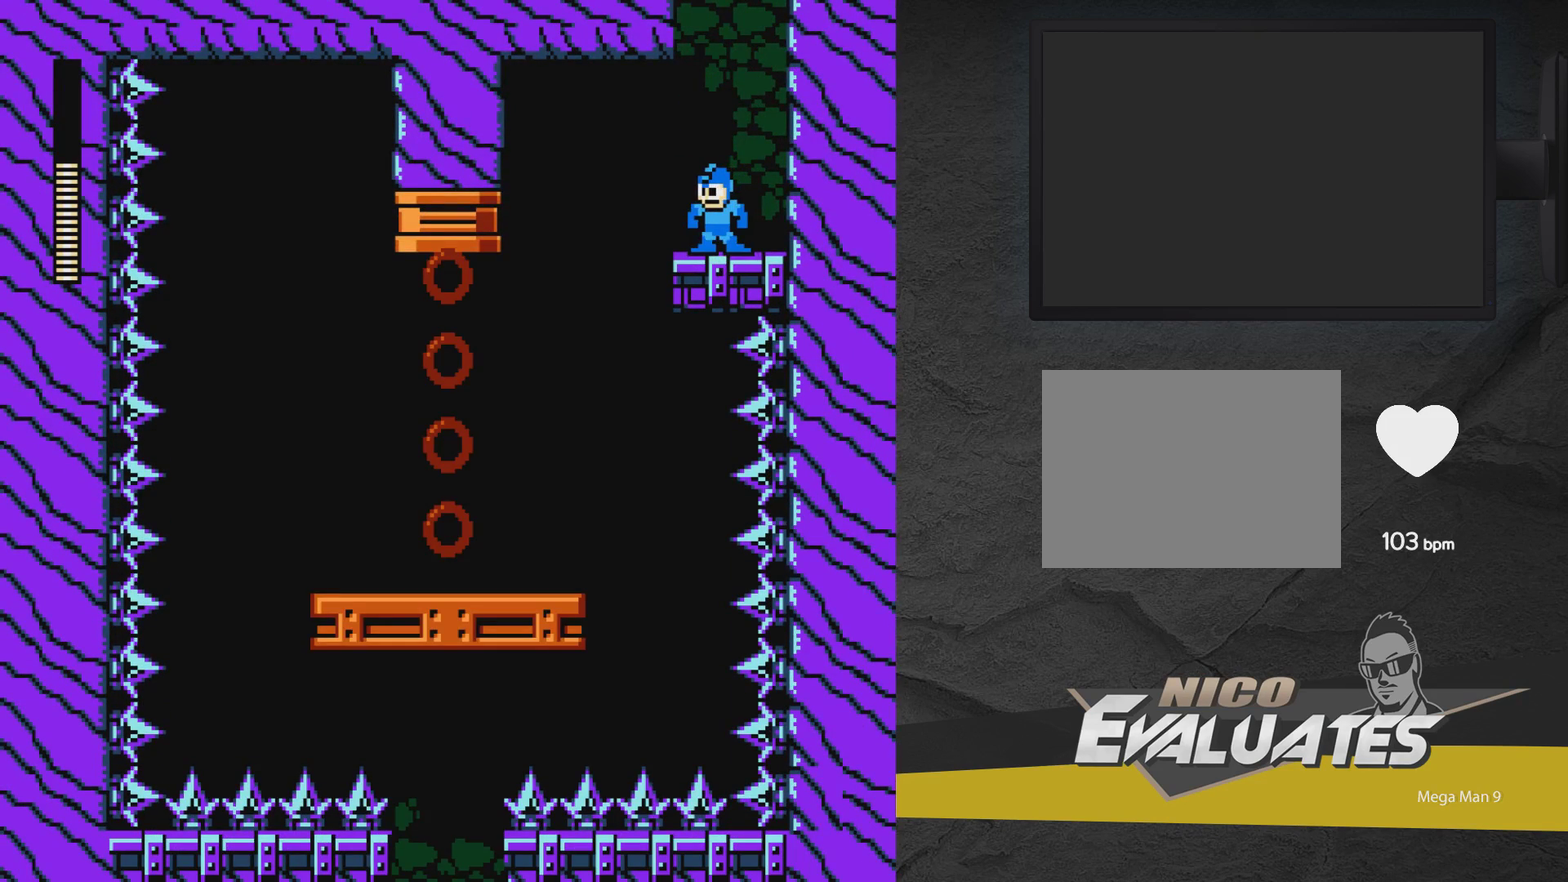
{"dt_ms": 400, "buttons": ["A", "DPAD_LEFT"], "events": [[33, "DPAD_LEFT", "up"], [317, "A", "down"], [317, "DPAD_LEFT", "down"]]}
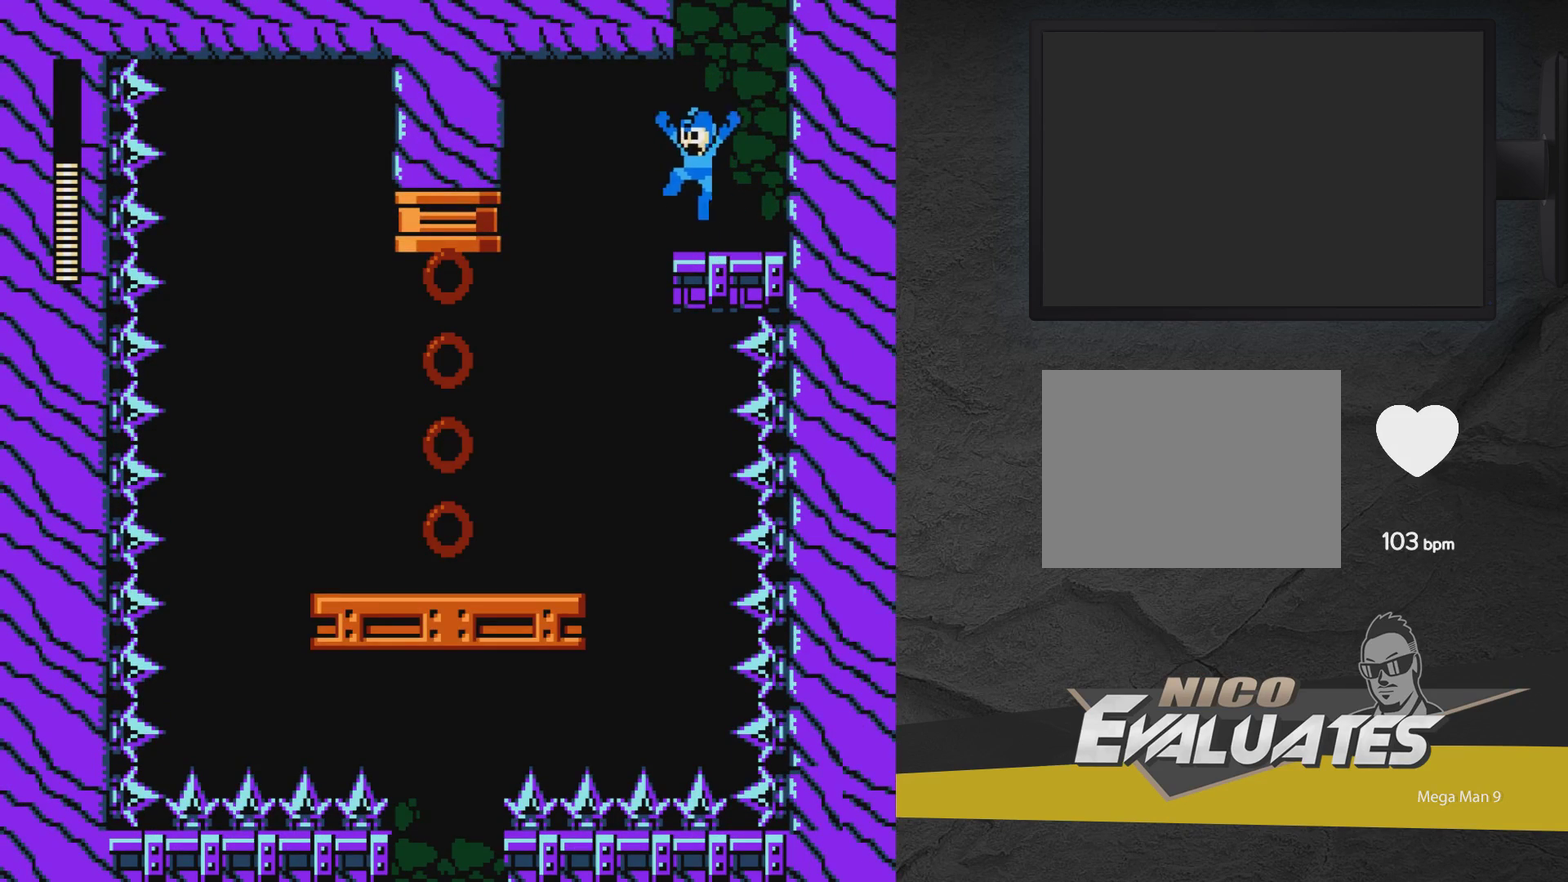
{"dt_ms": 400, "buttons": ["DPAD_LEFT"], "events": [[33, "A", "up"], [233, "DPAD_LEFT", "up"], [333, "DPAD_LEFT", "down"]]}
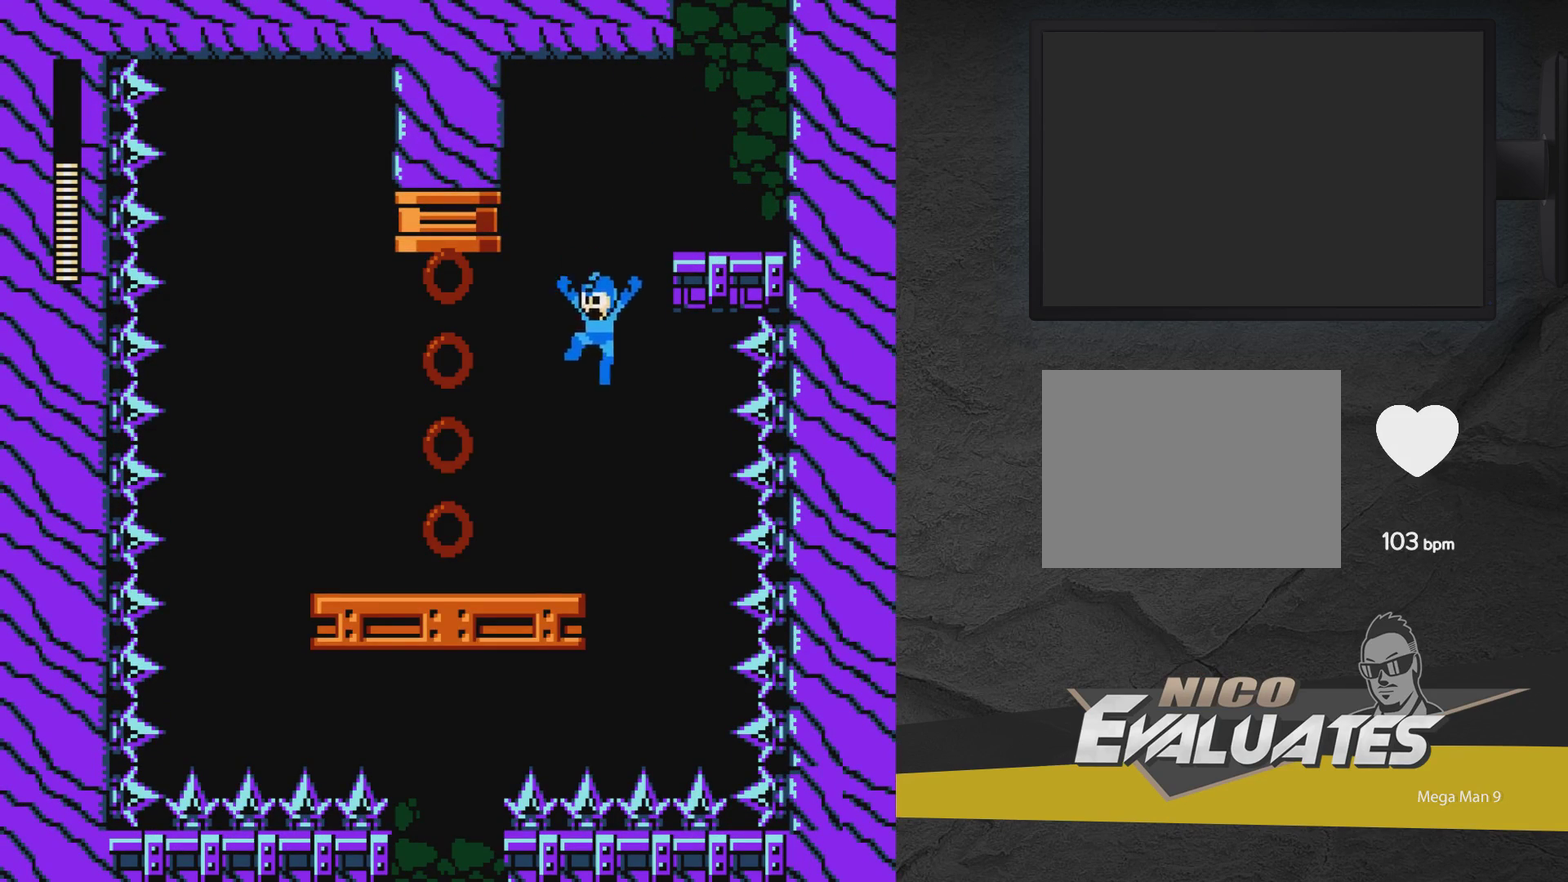
{"dt_ms": 700, "buttons": ["DPAD_LEFT"], "events": [[350, "A", "down"], [350, "DPAD_LEFT", "up"], [350, "DPAD_RIGHT", "down"], [483, "A", "up"], [633, "DPAD_RIGHT", "up"], [683, "DPAD_LEFT", "down"]]}
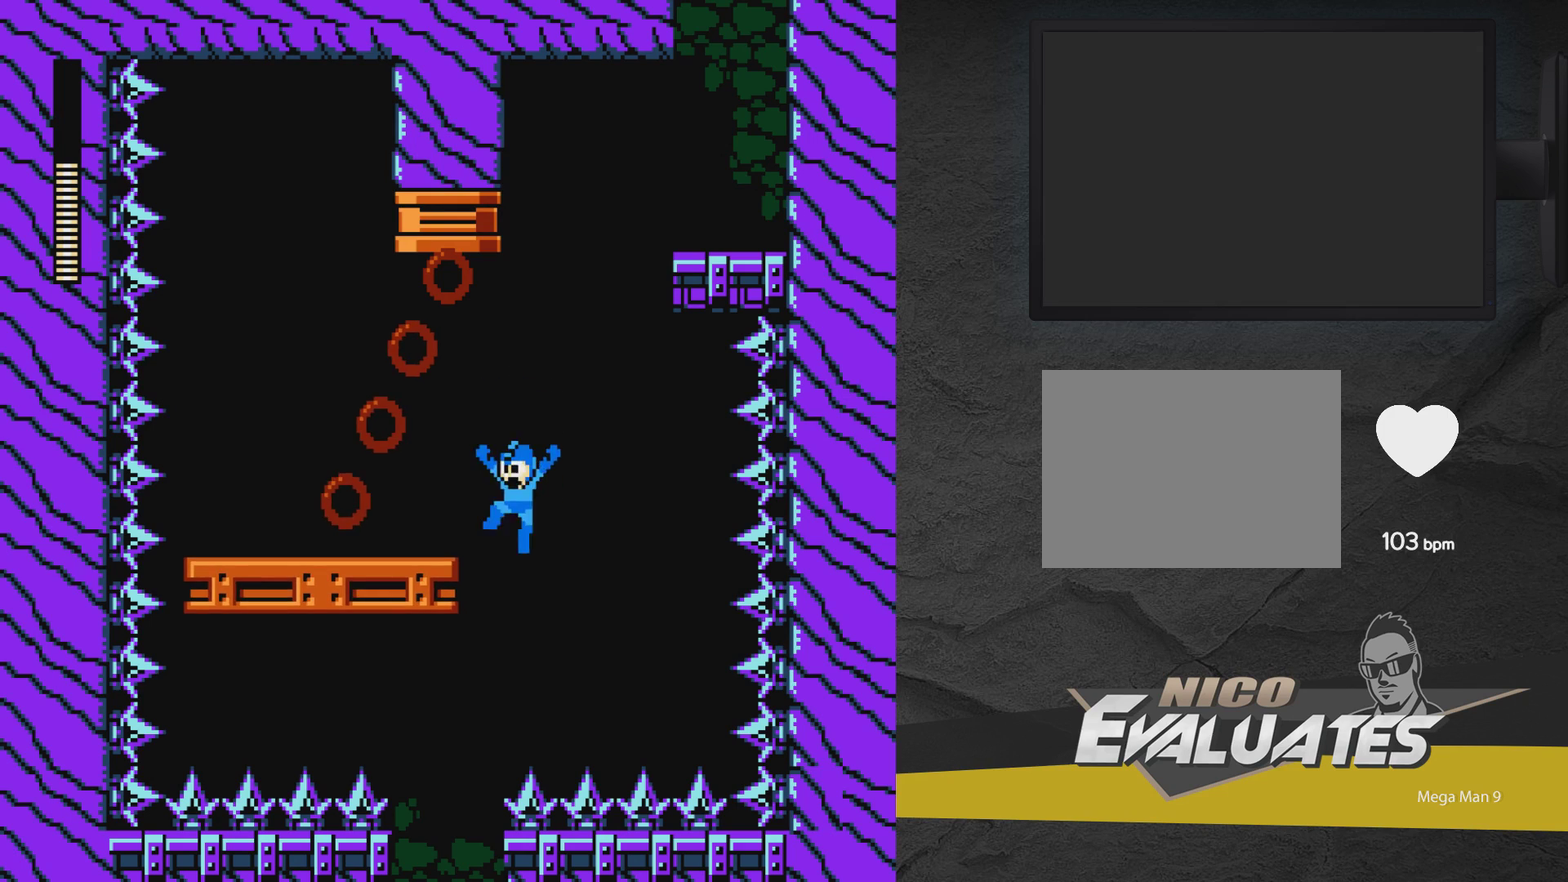
{"dt_ms": 500, "buttons": ["DPAD_LEFT"], "events": []}
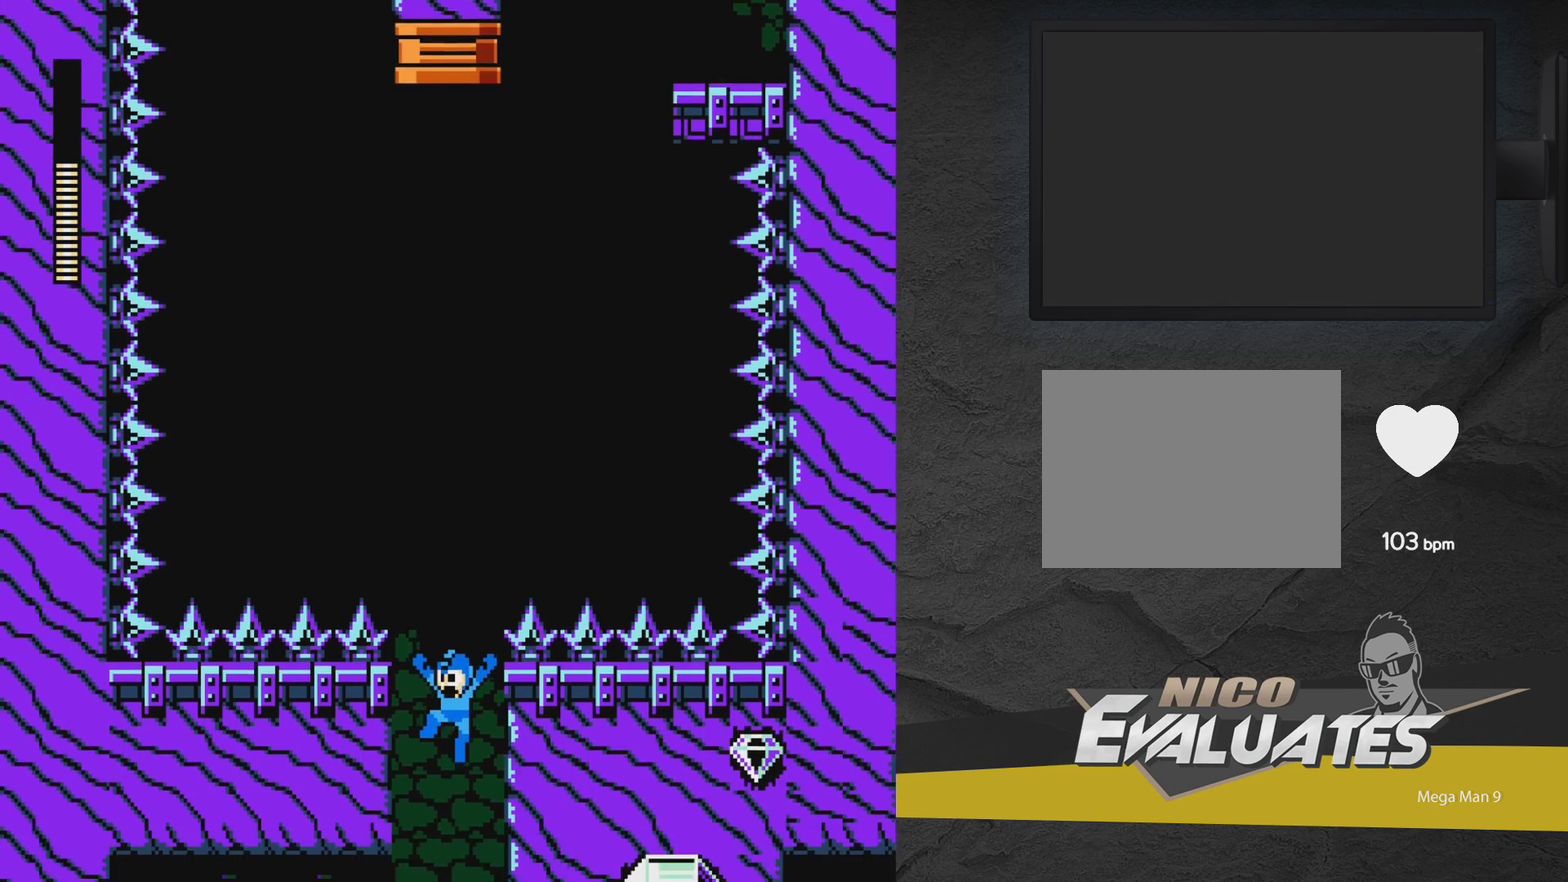
{"dt_ms": 500, "buttons": ["A", "DPAD_LEFT"], "events": [[333, "A", "down"]]}
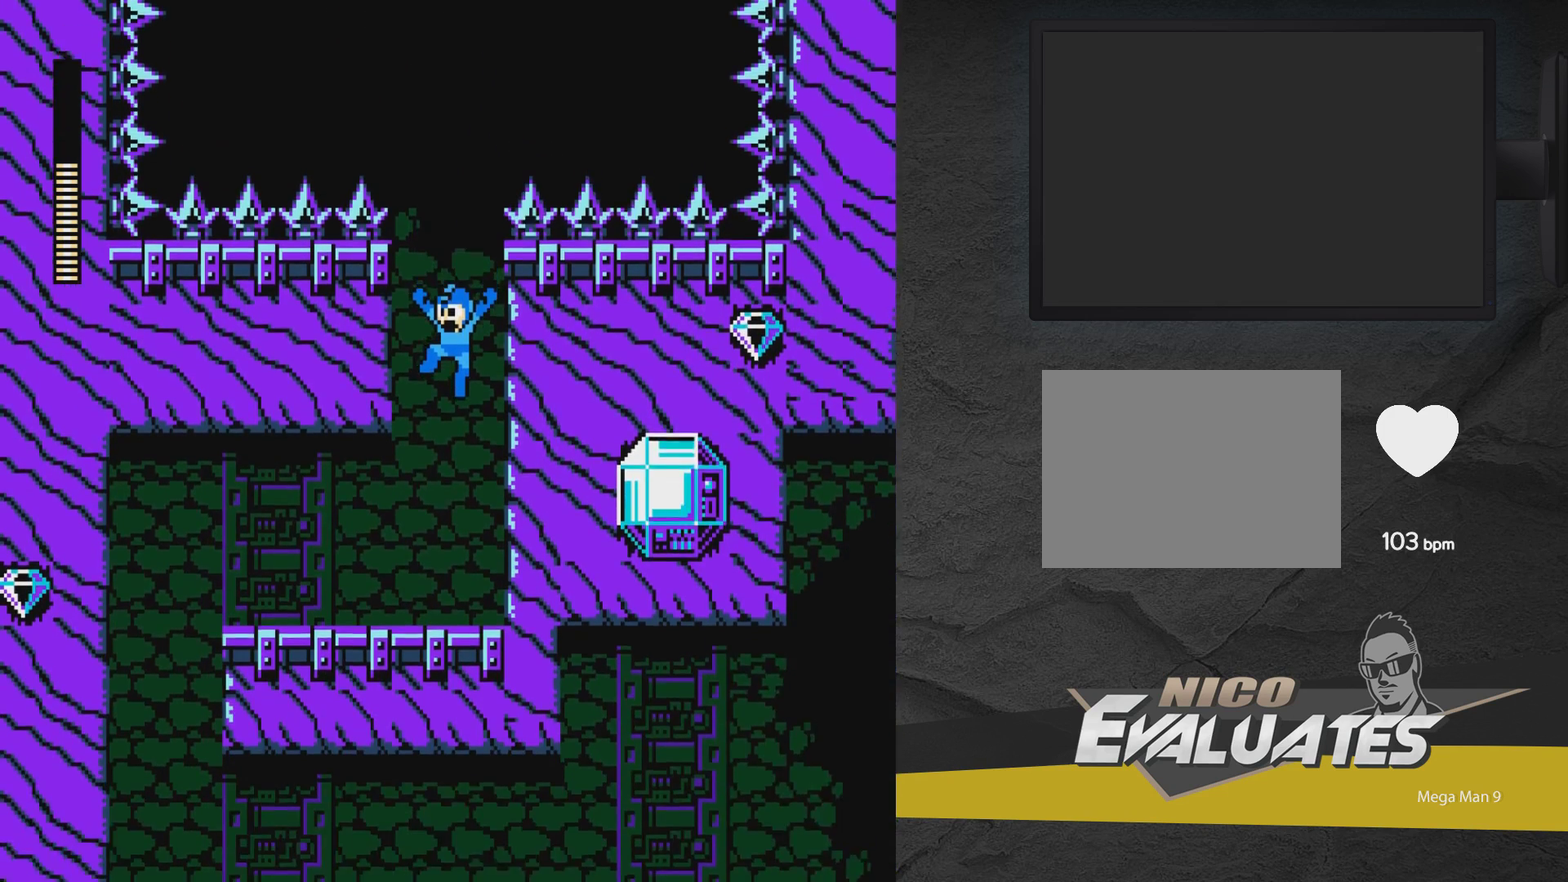
{"dt_ms": 600, "buttons": [], "events": [[333, "DPAD_LEFT", "up"], [583, "A", "up"]]}
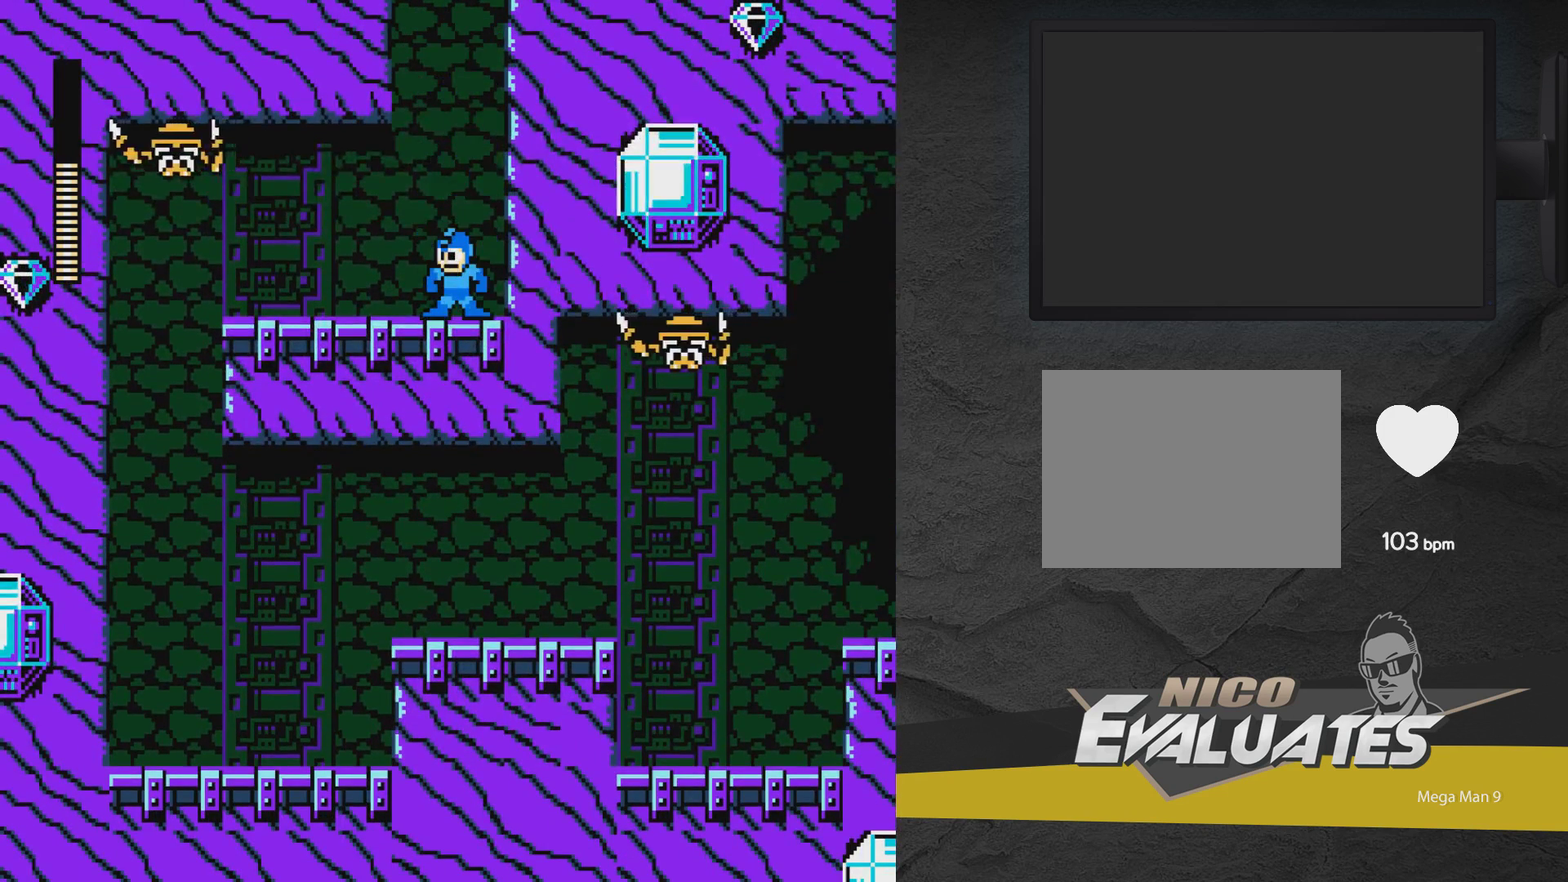
{"dt_ms": 300, "buttons": ["X"], "events": [[83, "A", "down"], [183, "A", "up"], [283, "X", "down"]]}
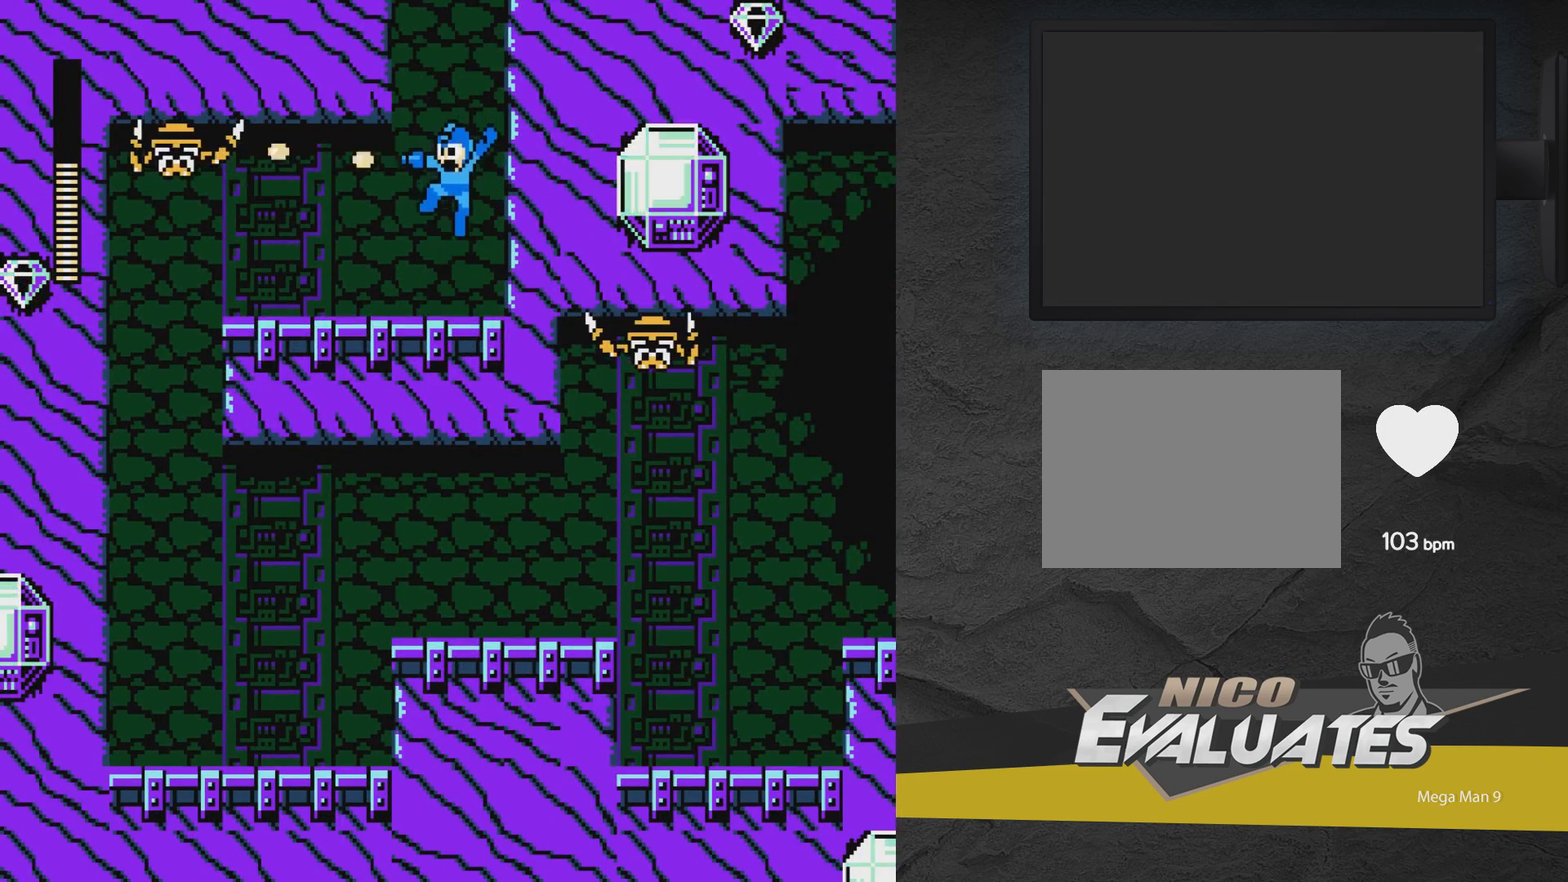
{"dt_ms": 600, "buttons": ["DPAD_LEFT"], "events": [[183, "X", "up"], [233, "DPAD_LEFT", "down"]]}
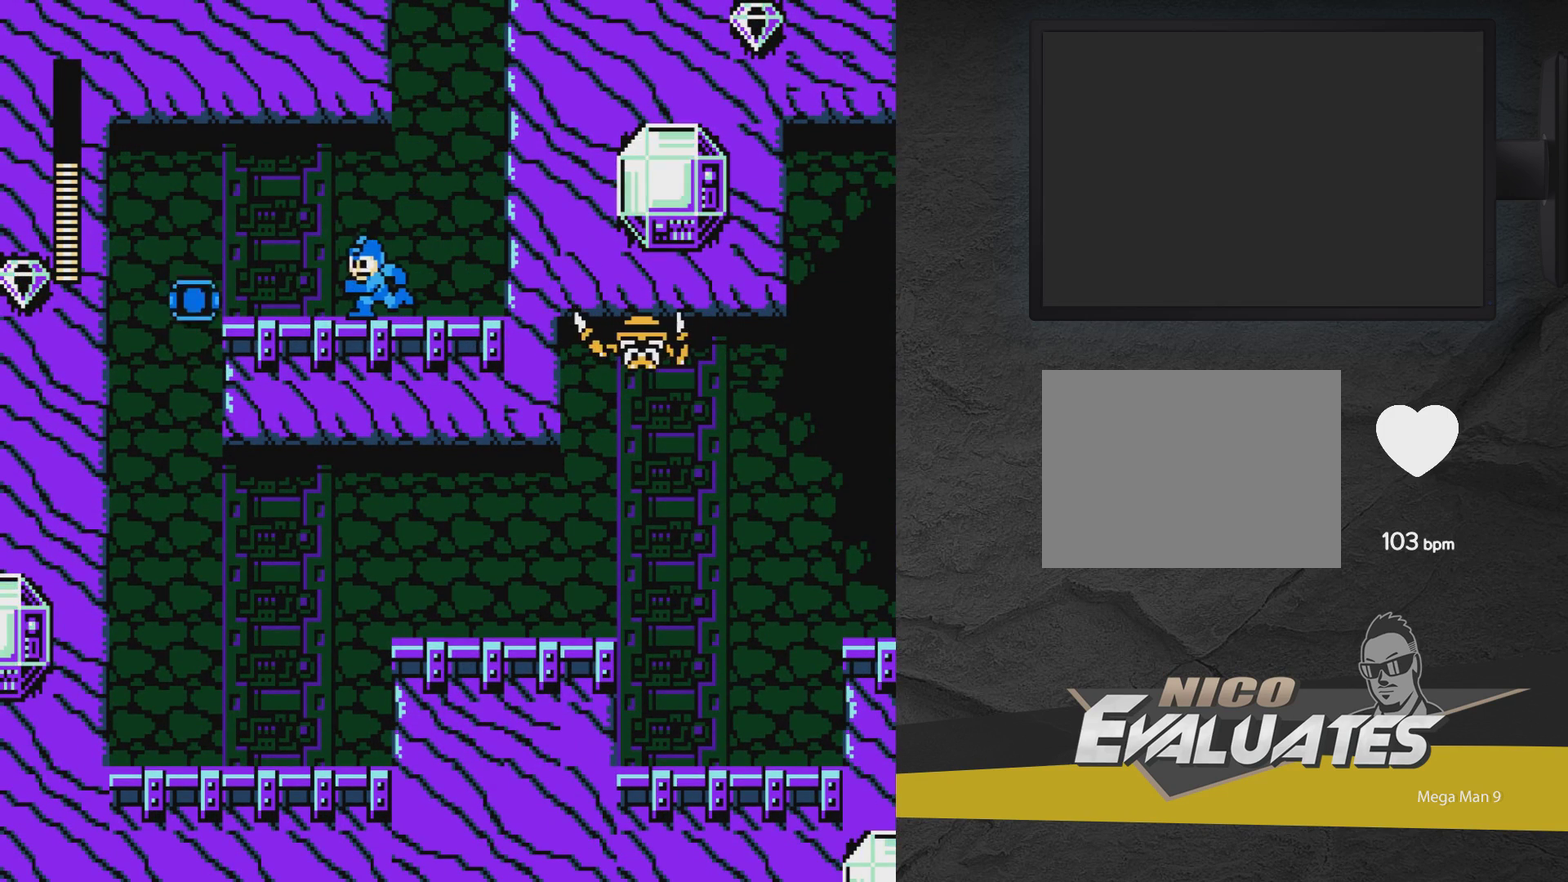
{"dt_ms": 700, "buttons": ["X", "DPAD_RIGHT"], "events": [[633, "DPAD_LEFT", "up"], [700, "DPAD_RIGHT", "down"], [700, "X", "down"]]}
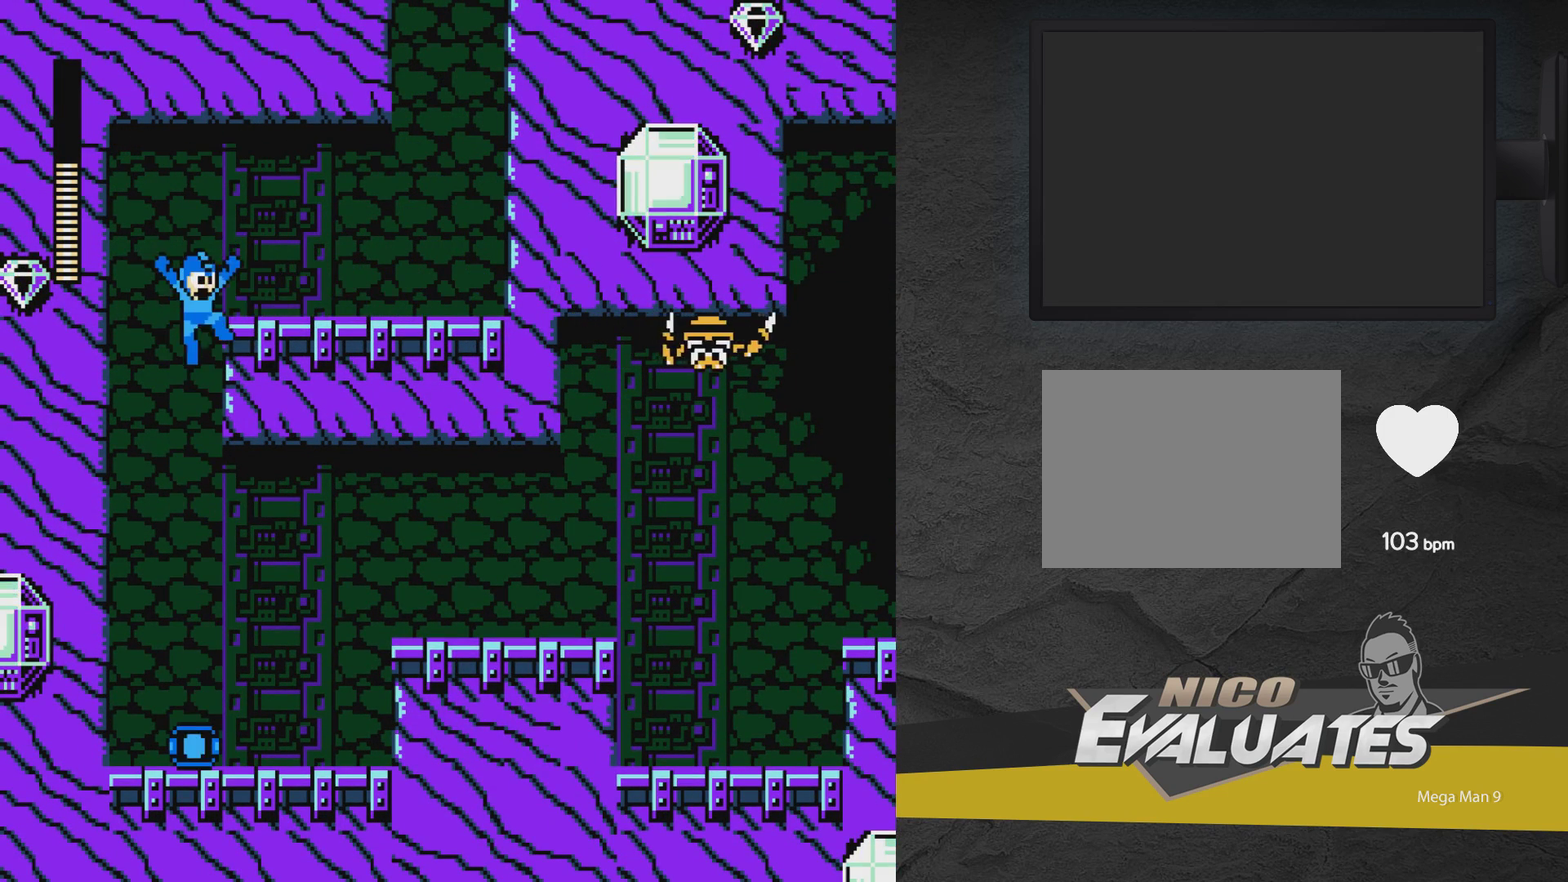
{"dt_ms": 300, "buttons": [], "events": [[50, "X", "up"], [100, "DPAD_RIGHT", "up"], [100, "X", "down"], [300, "X", "up"]]}
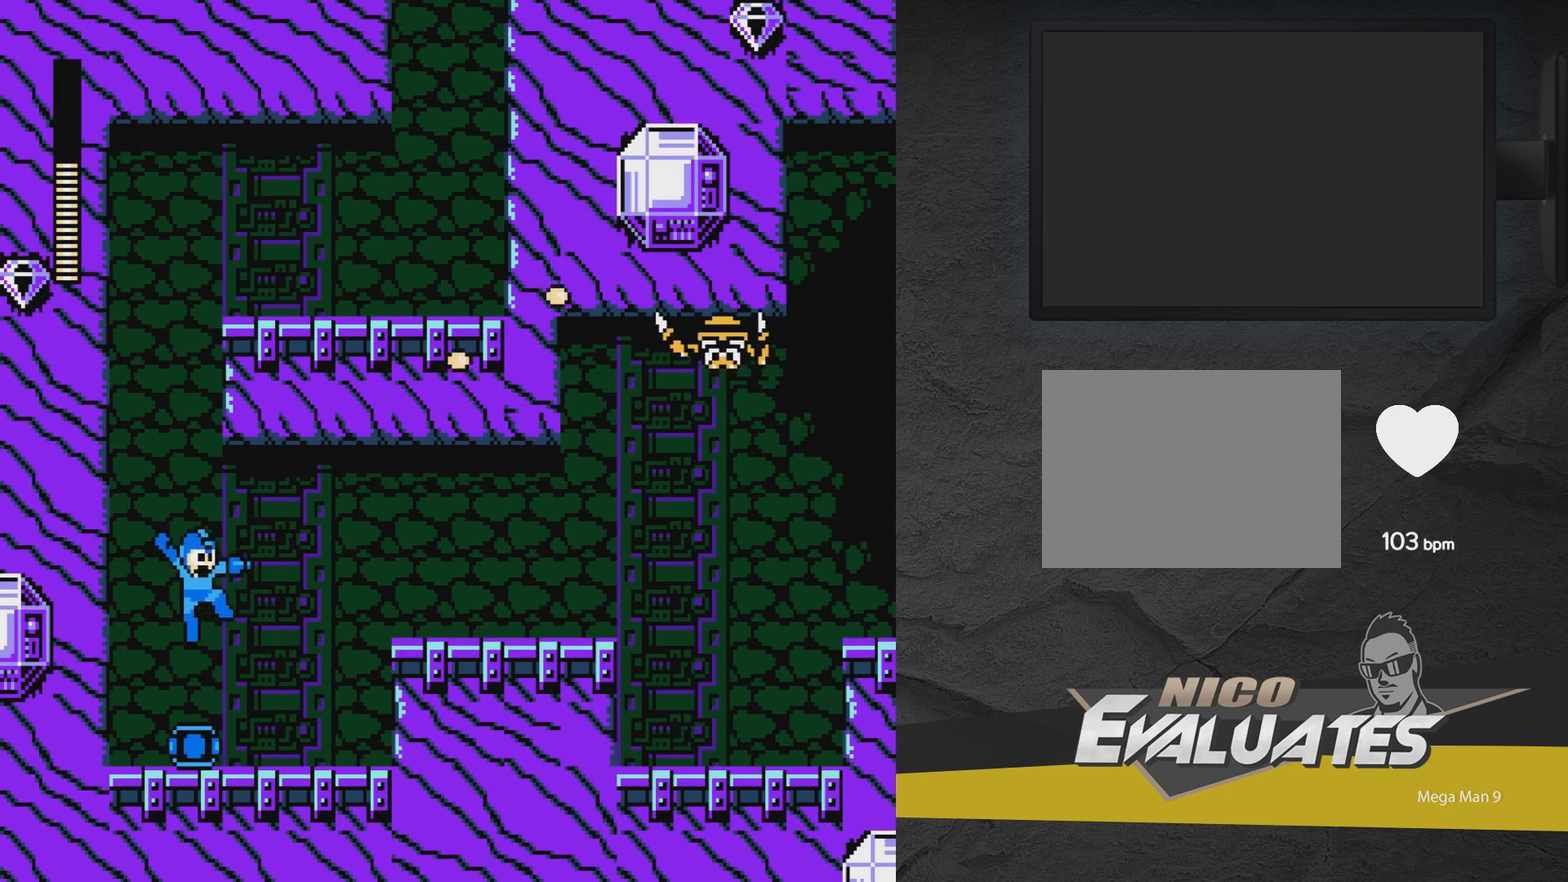
{"dt_ms": 400, "buttons": ["DPAD_RIGHT"], "events": [[400, "DPAD_RIGHT", "down"]]}